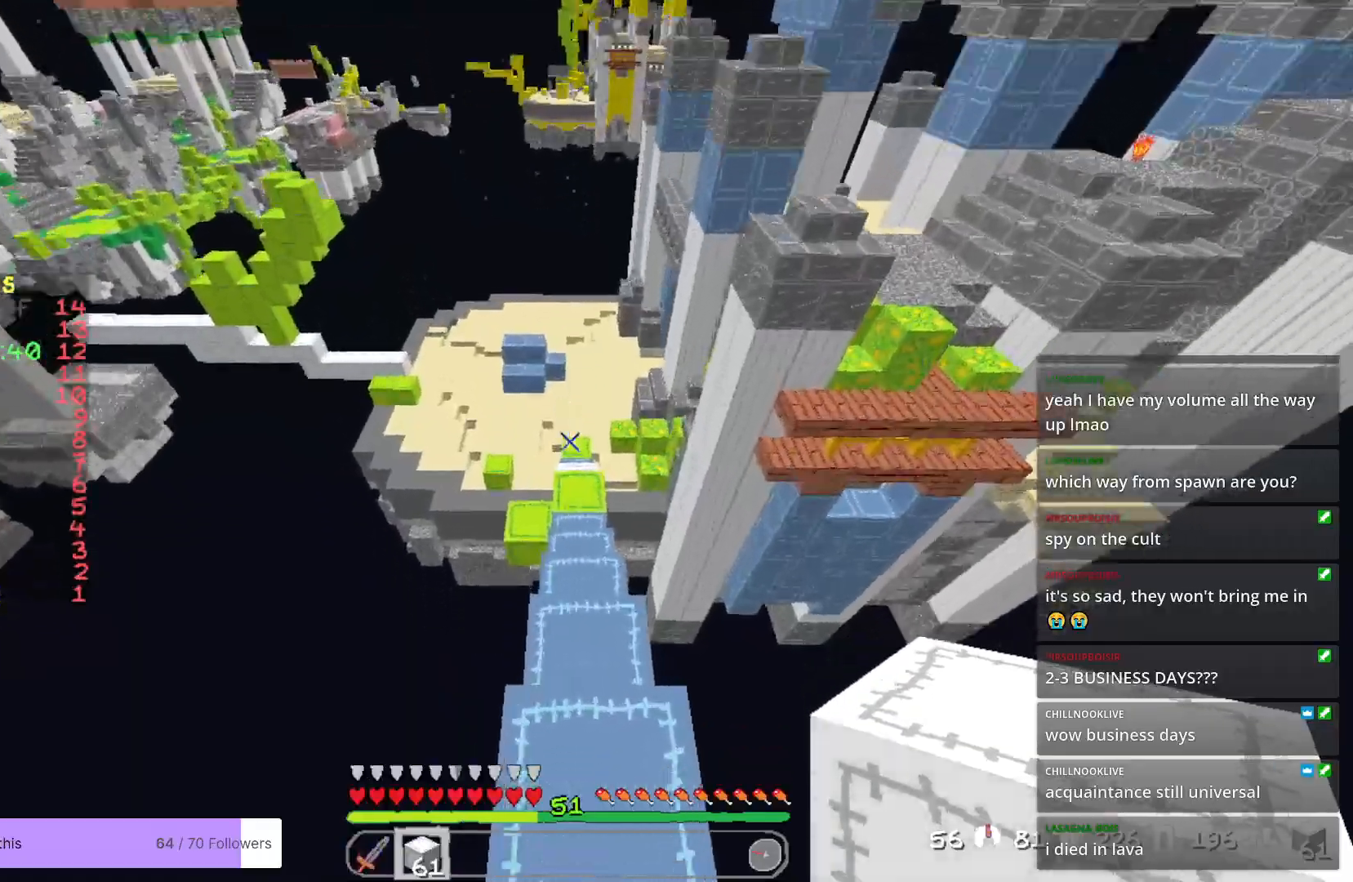
Gameplay with keyboard and mouse; each line is a JSON object with the keys and mouse buttons held at the frame after it. "events" lists presses ("down") and releases ("up") of "a", "d", "s", "w", "mouse_left" and "mouse_right" between this image and that frame as [ms after this image, input, new state], when the widget could be followed in between. "mouse_left", "mouse_right" = the "left", "right" buttons of the "mouse" list. No other keys are recorded. Fast repeated clicks can show as one long hold. Mouse movement is not recorded.
{"keys": ["w"], "mouse": [], "events": []}
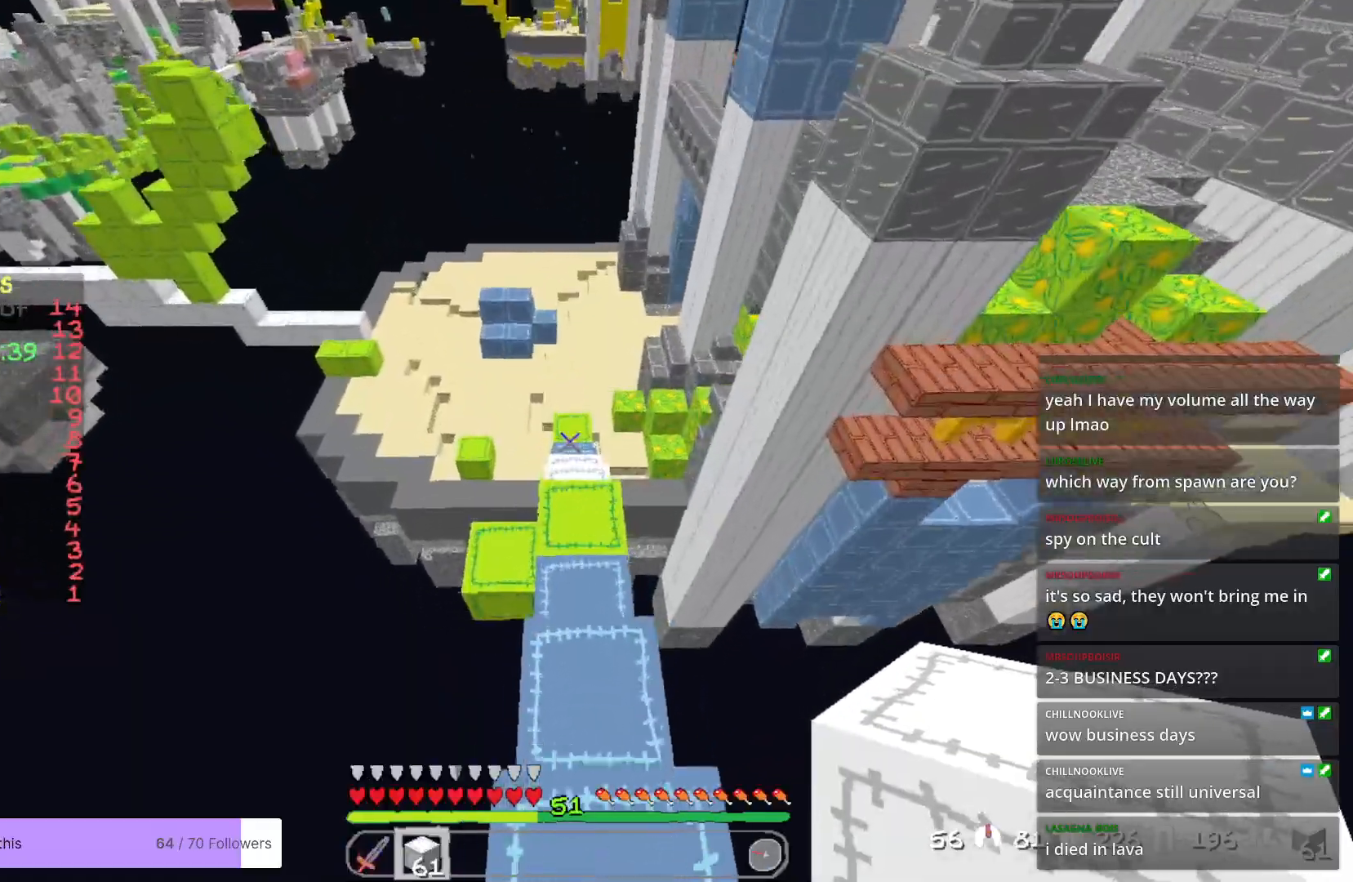
{"keys": ["w"], "mouse": [], "events": []}
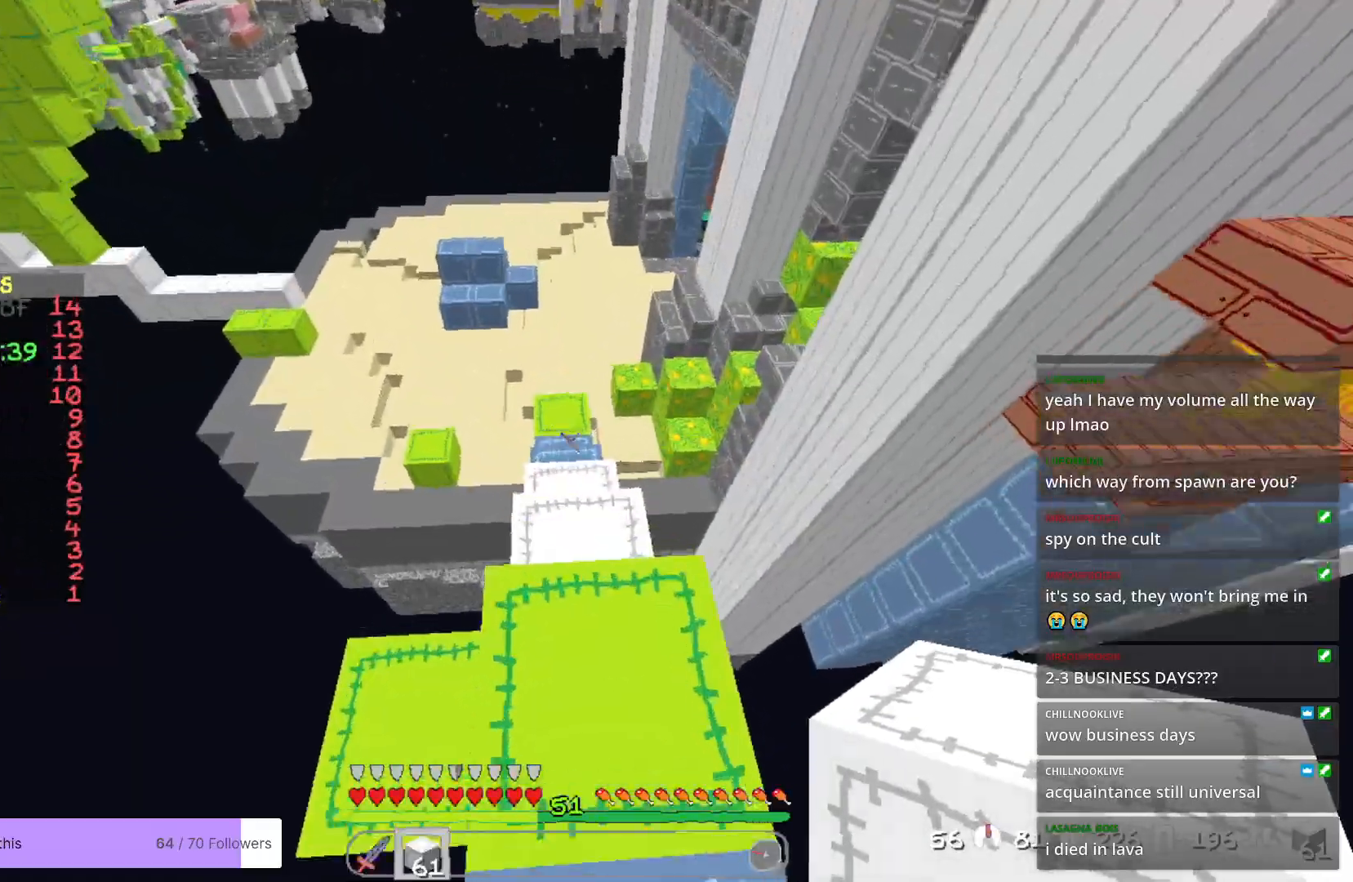
{"keys": ["w"], "mouse": [], "events": []}
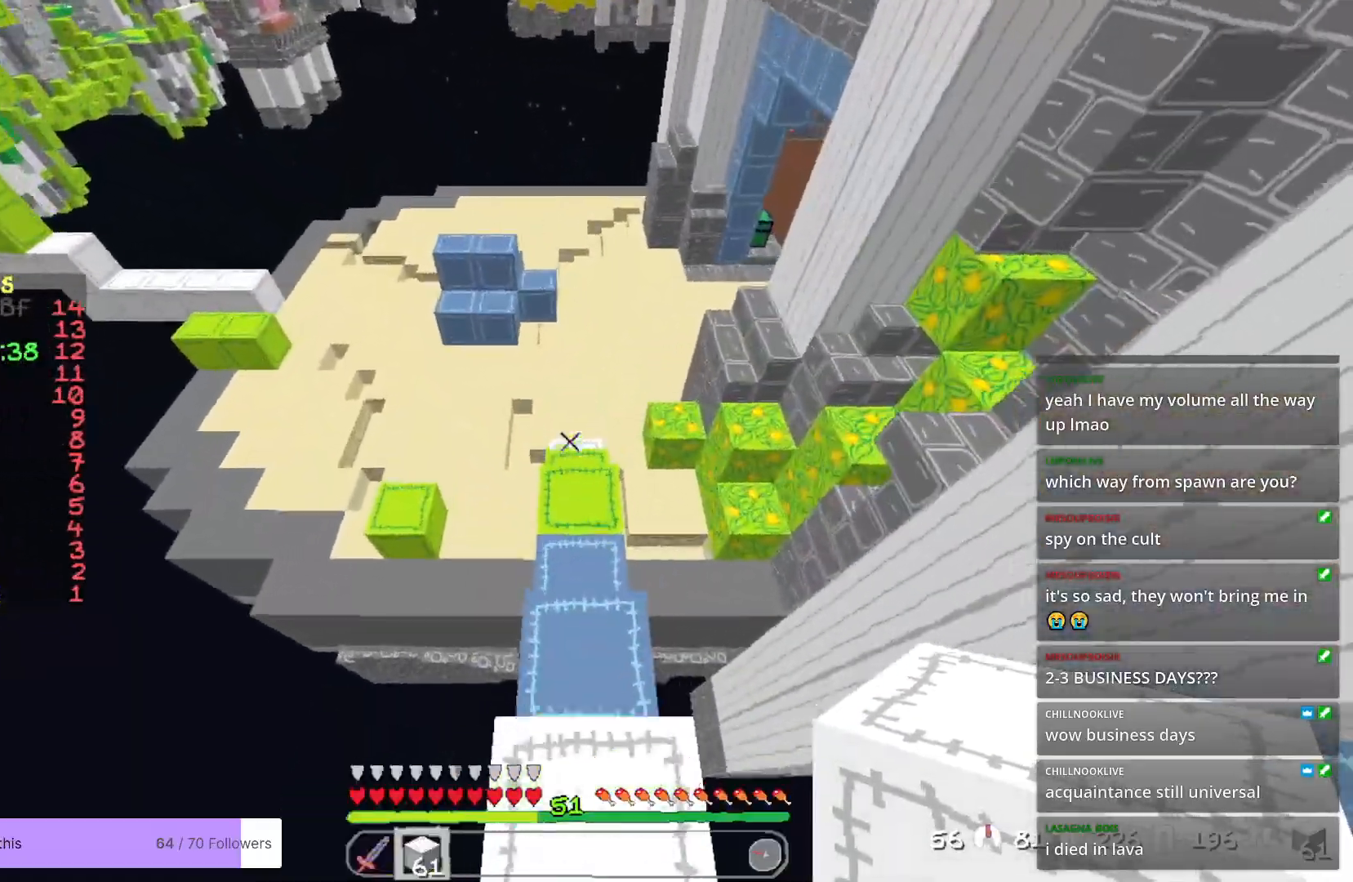
{"keys": ["w"], "mouse": [], "events": []}
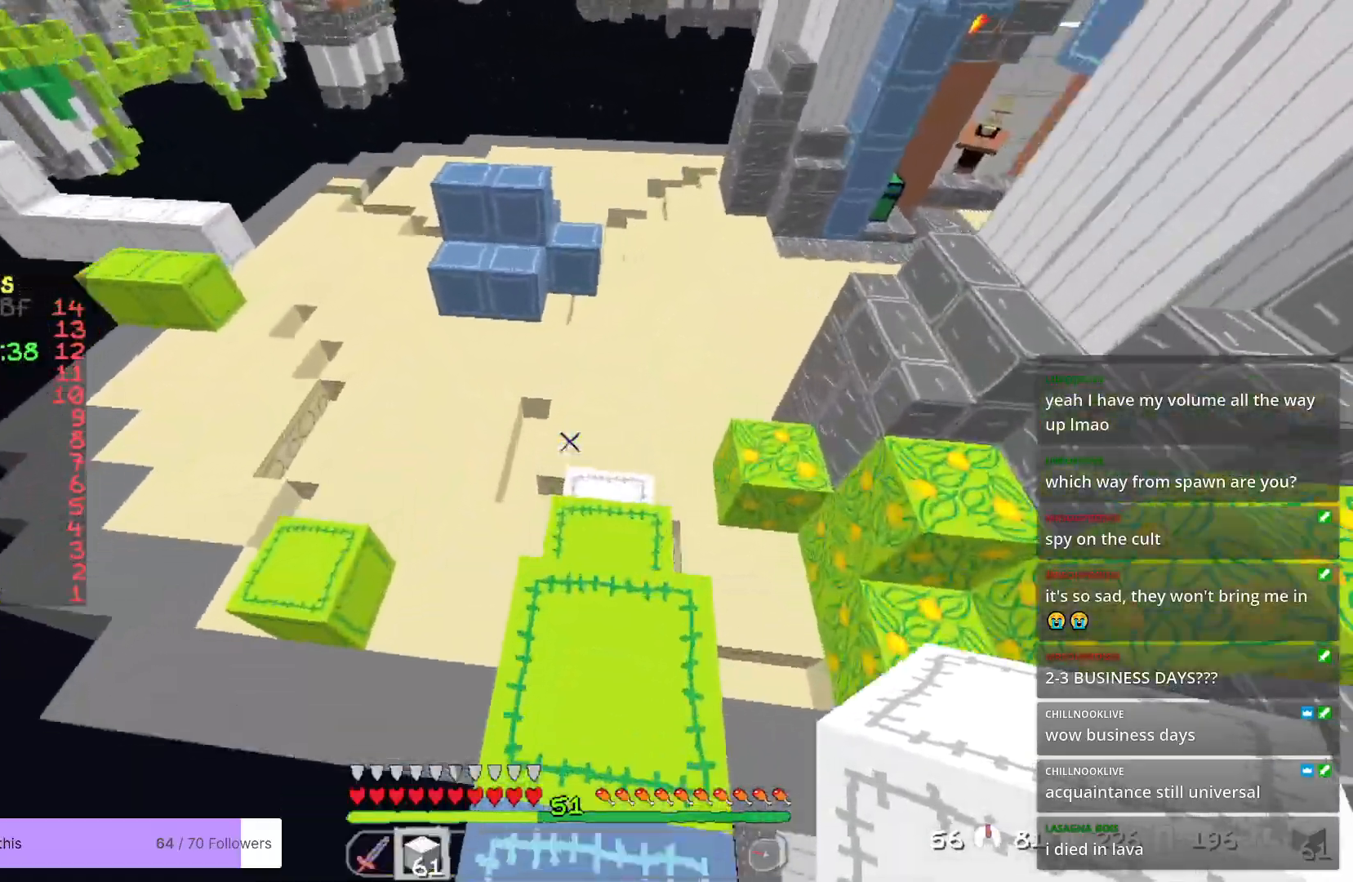
{"keys": ["w"], "mouse": [], "events": []}
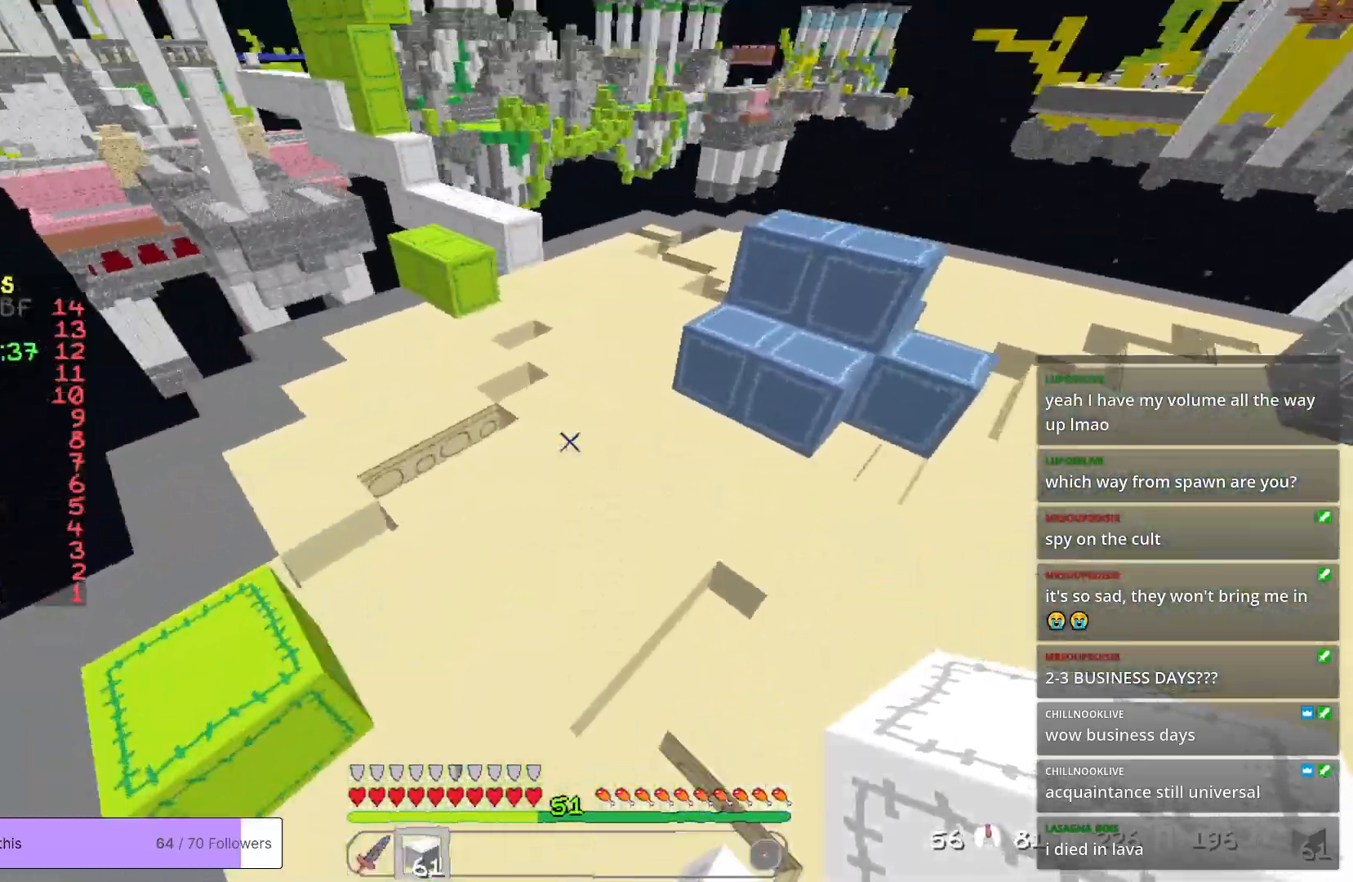
{"keys": ["w"], "mouse": [], "events": []}
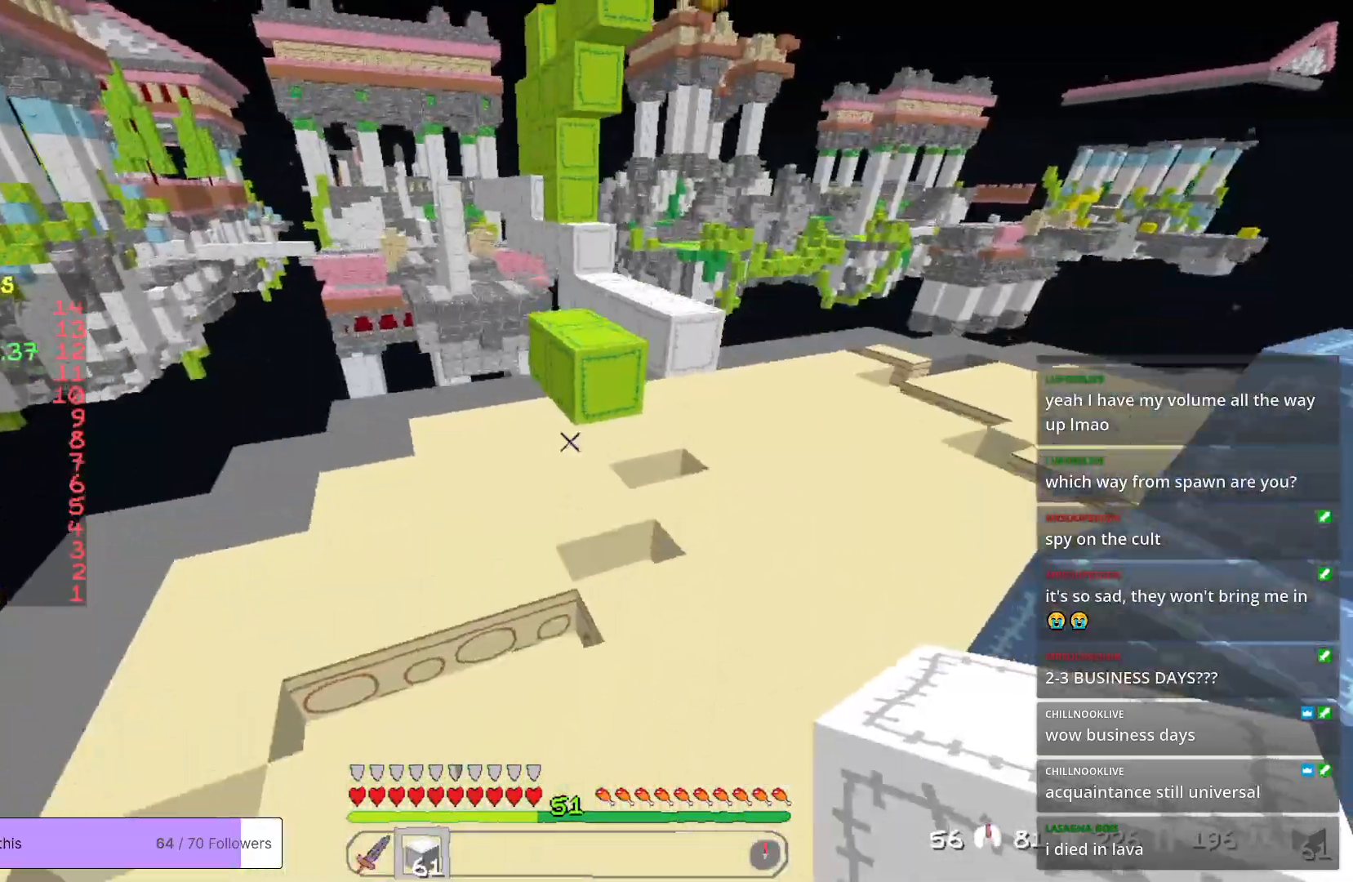
{"keys": ["w"], "mouse": [], "events": []}
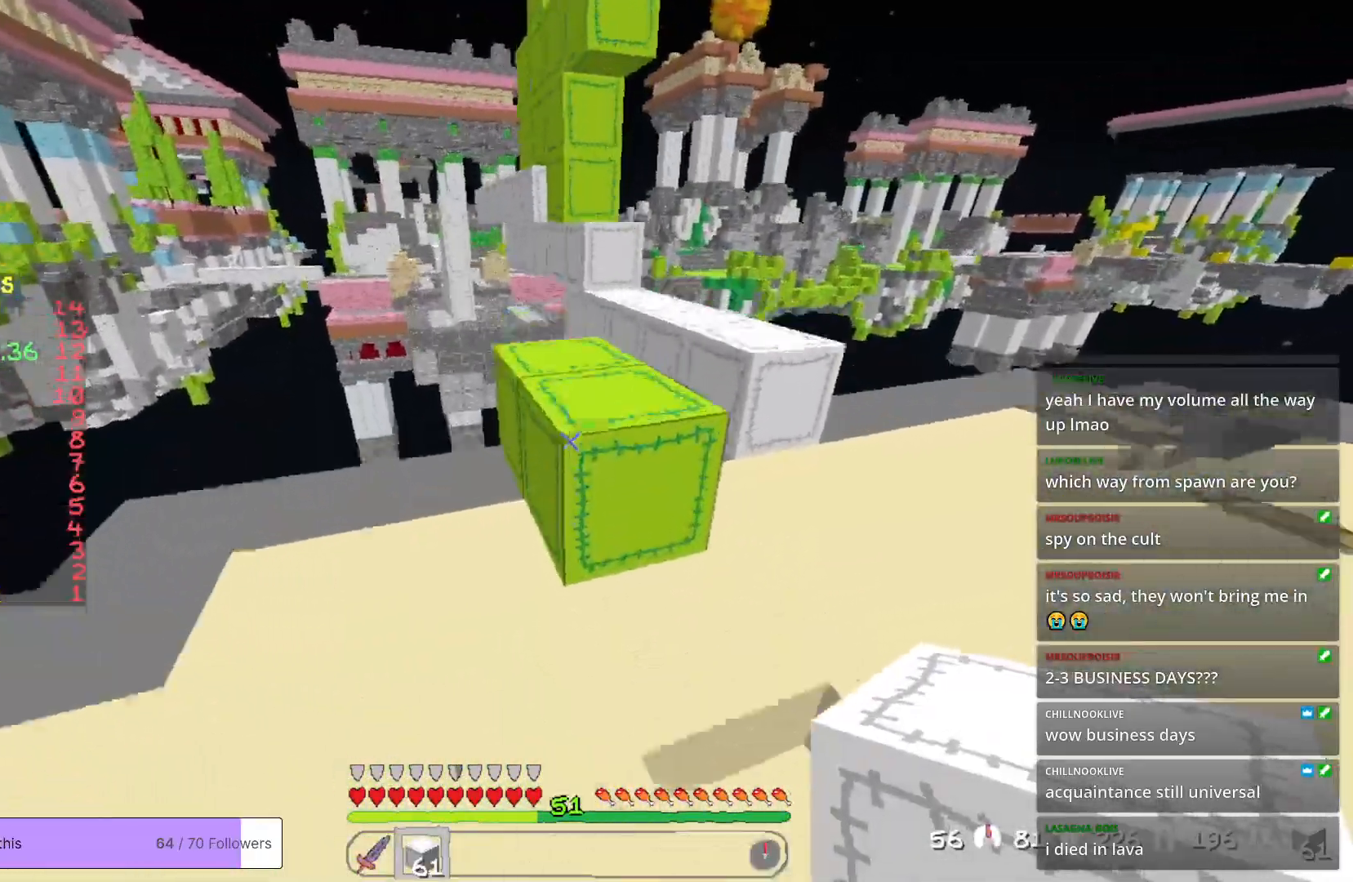
{"keys": ["d", "w"], "mouse": [], "events": [[384, "d", "down"]]}
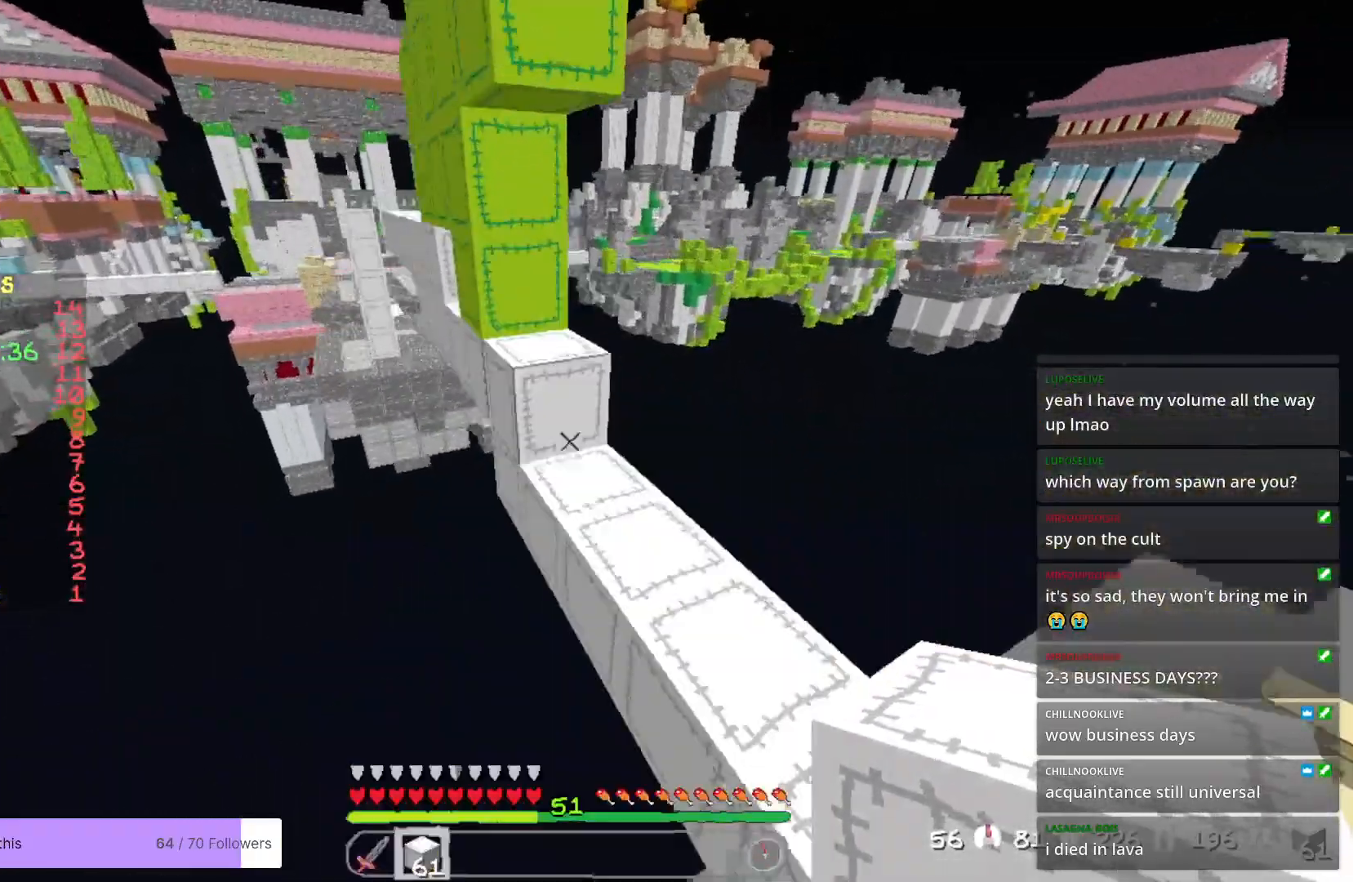
{"keys": [], "mouse": [], "events": [[134, "w", "up"], [151, "d", "up"]]}
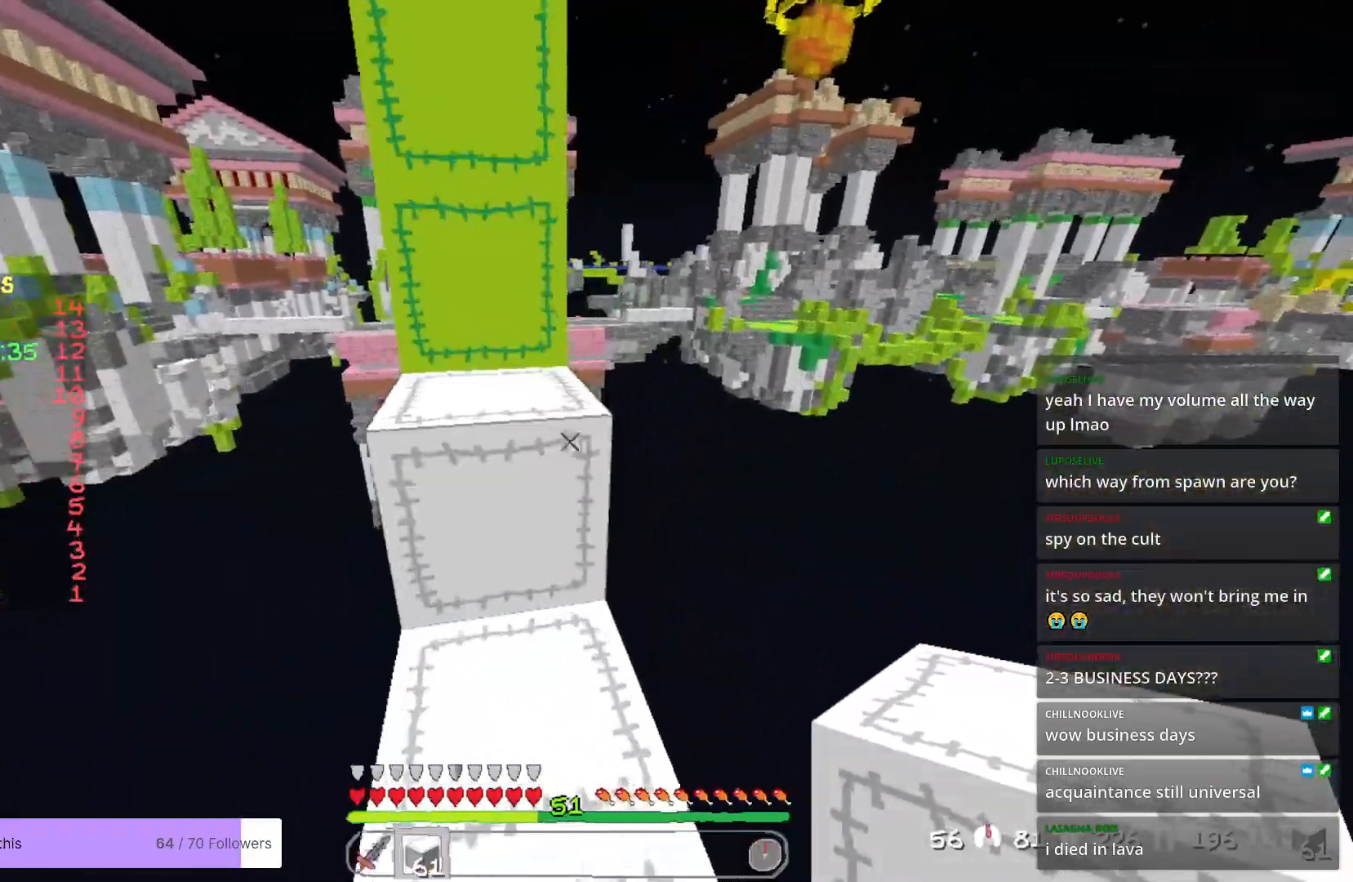
{"keys": ["a"], "mouse": [], "events": [[17, "a", "down"]]}
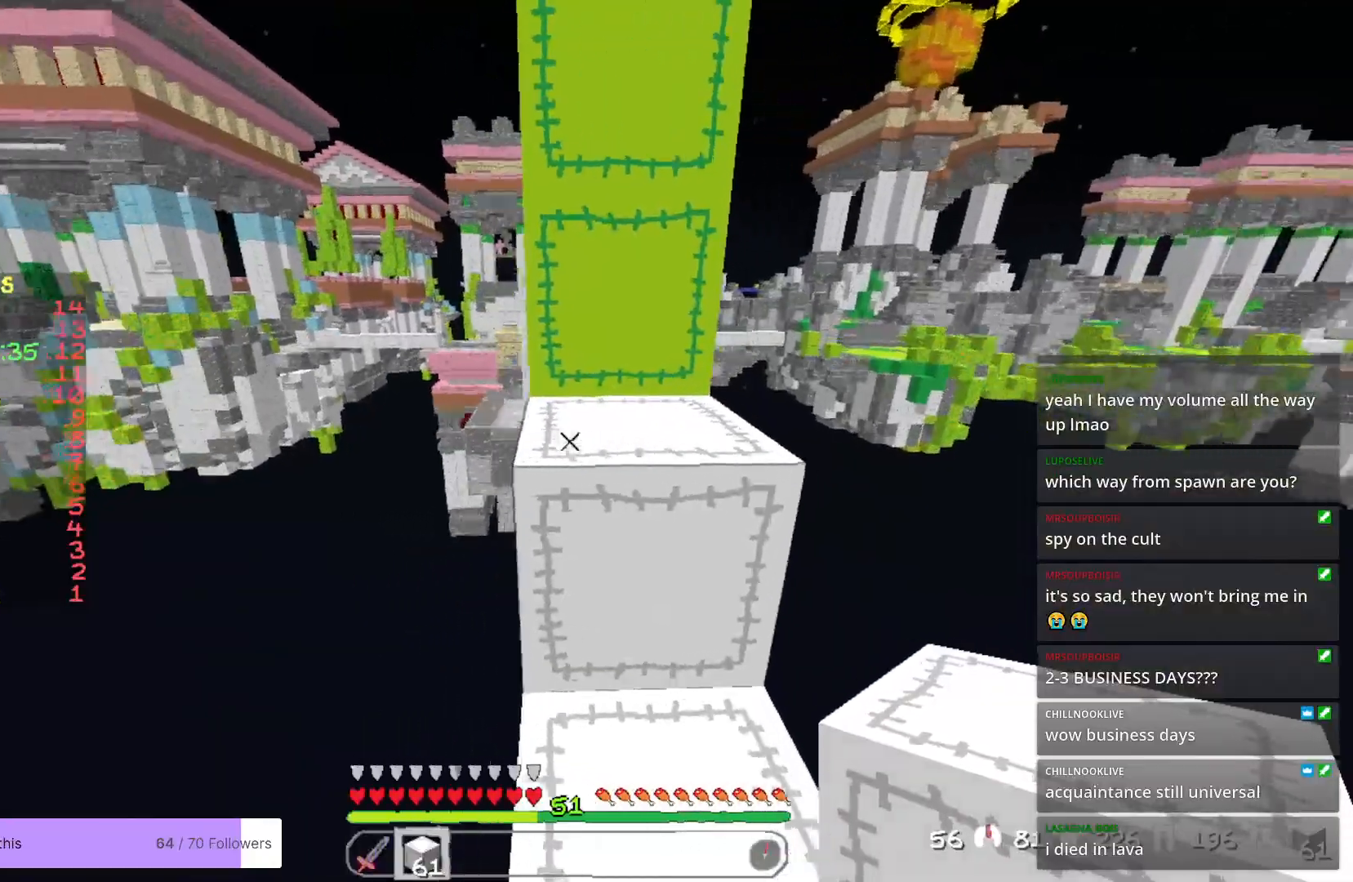
{"keys": [], "mouse": [], "events": [[384, "a", "up"]]}
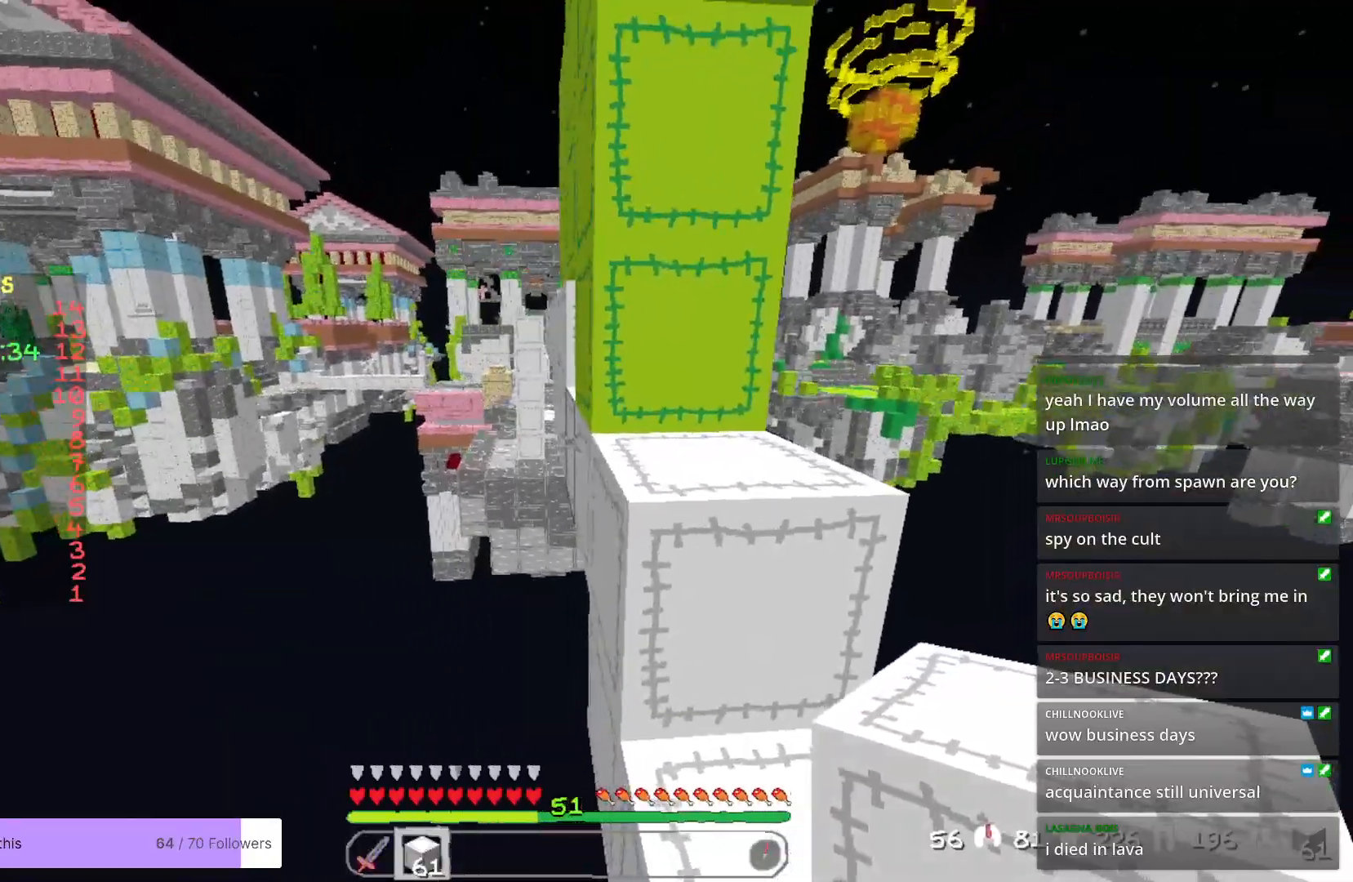
{"keys": ["d", "s"], "mouse": ["right"], "events": [[17, "mouse_right", "down"], [117, "s", "down"], [384, "d", "down"]]}
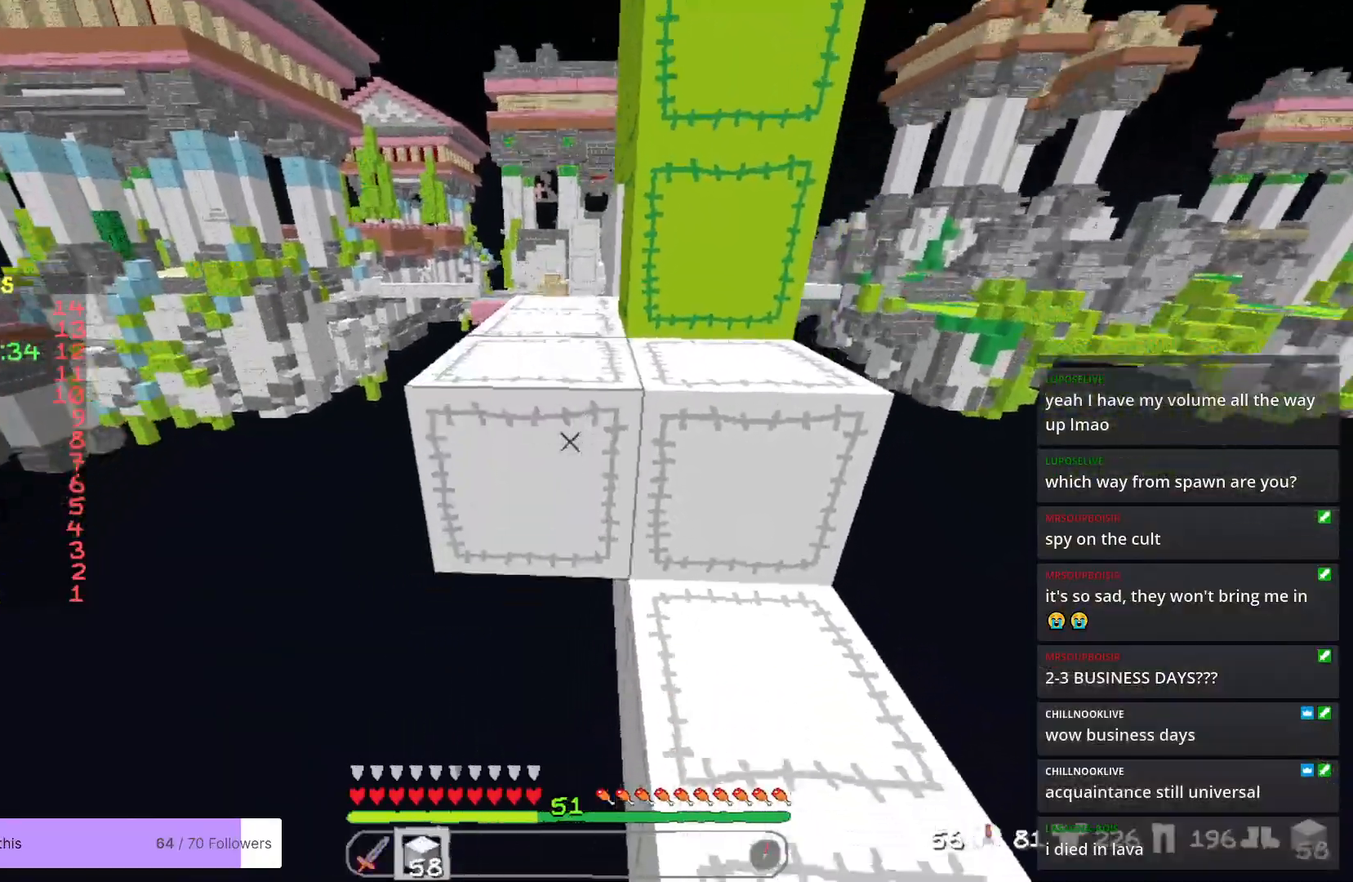
{"keys": ["w"], "mouse": [], "events": [[251, "mouse_right", "up"], [301, "d", "up"], [301, "s", "up"], [418, "w", "down"]]}
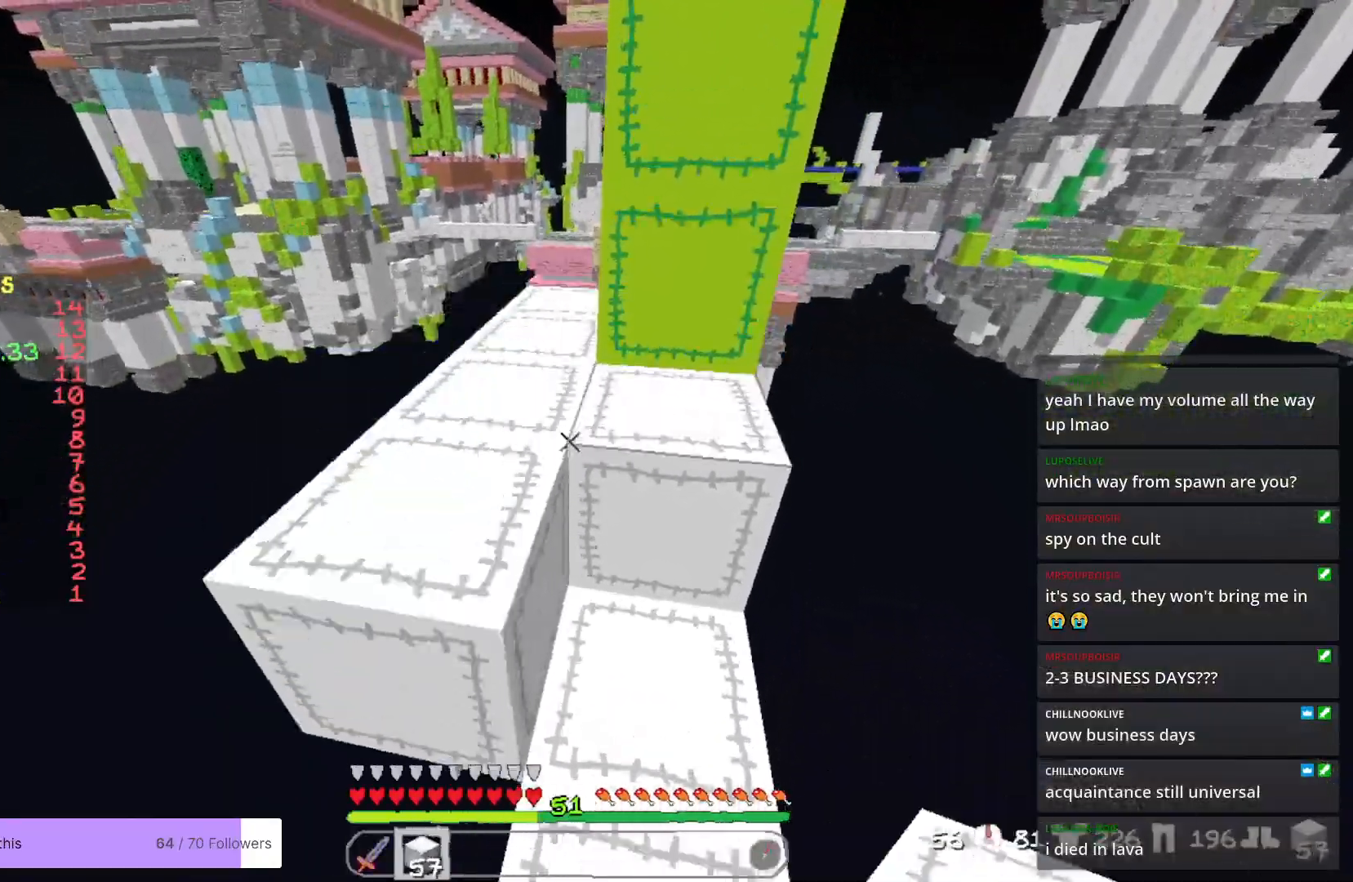
{"keys": ["w"], "mouse": [], "events": [[217, "a", "down"], [484, "a", "up"]]}
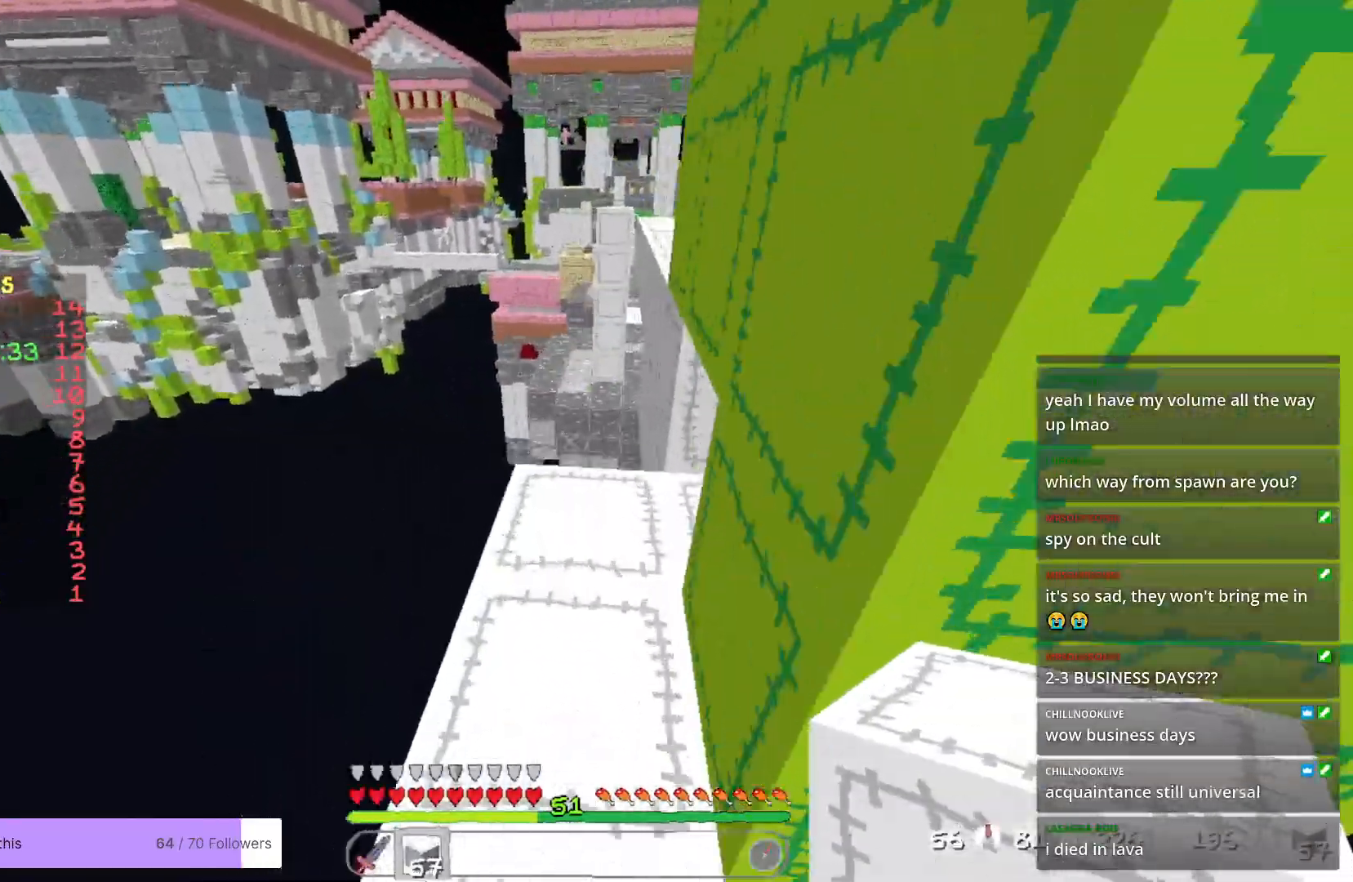
{"keys": ["w"], "mouse": [], "events": []}
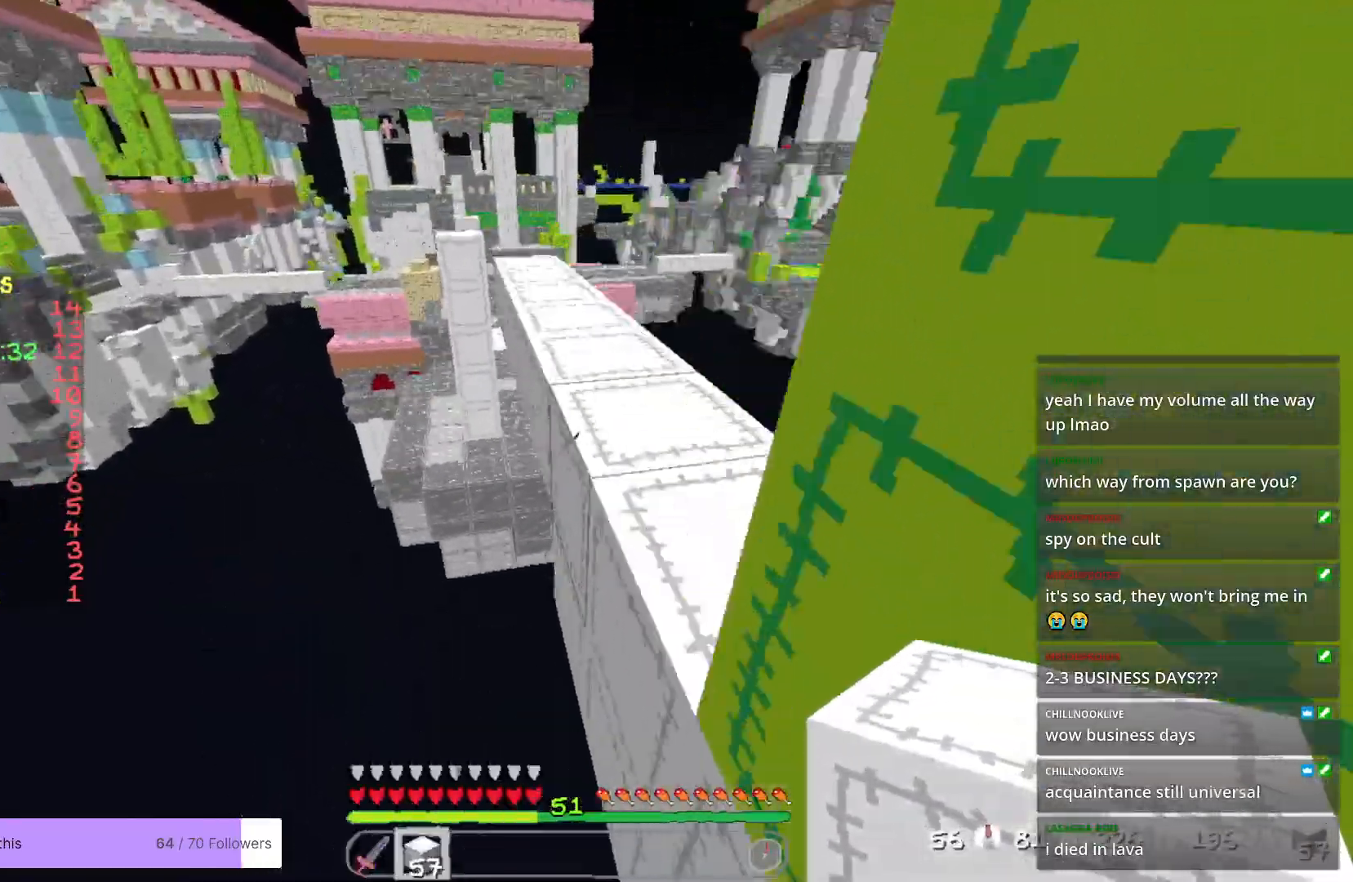
{"keys": ["w"], "mouse": [], "events": [[150, "d", "down"], [434, "d", "up"]]}
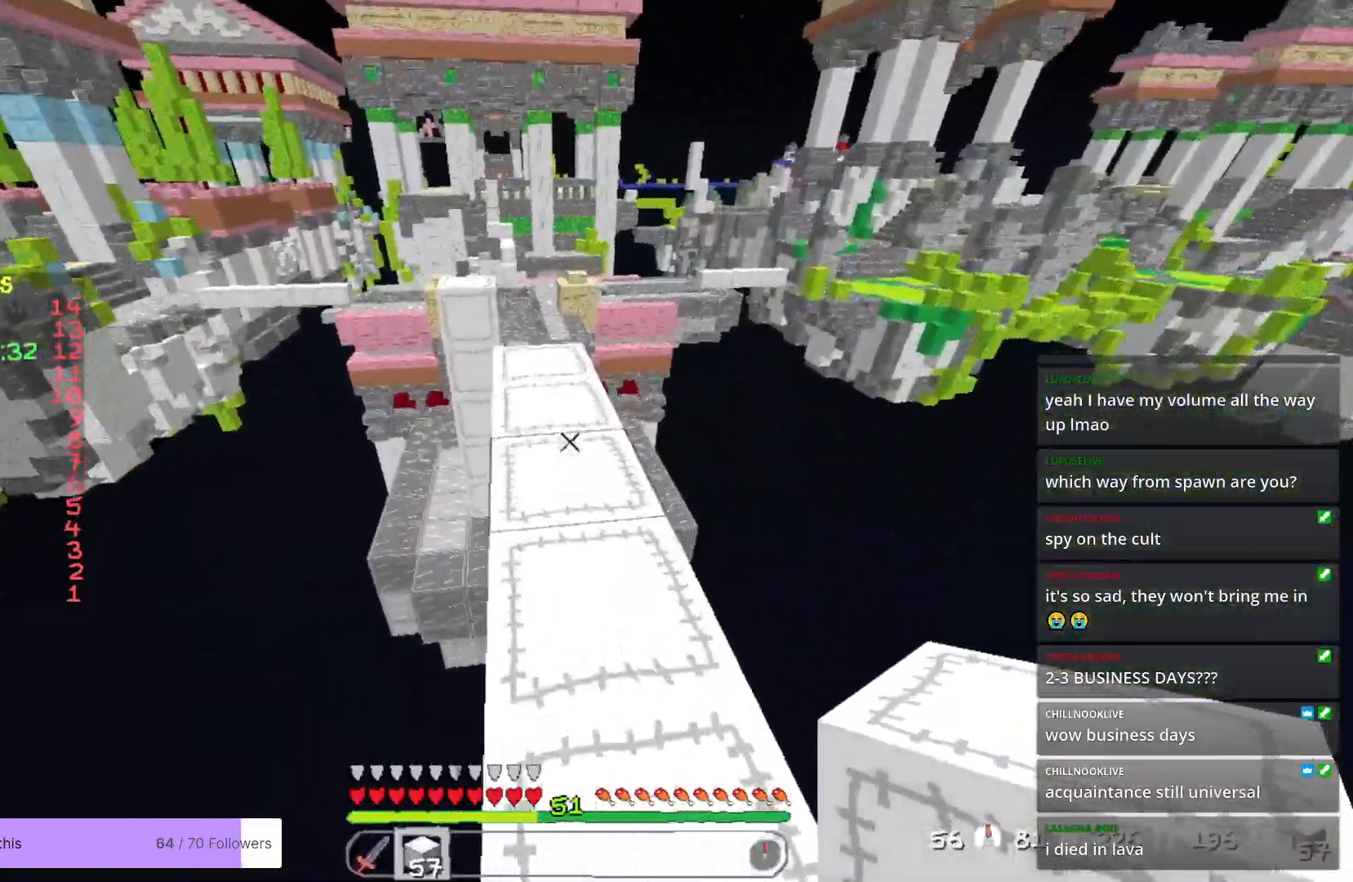
{"keys": ["w"], "mouse": [], "events": [[150, "a", "down"], [284, "a", "up"]]}
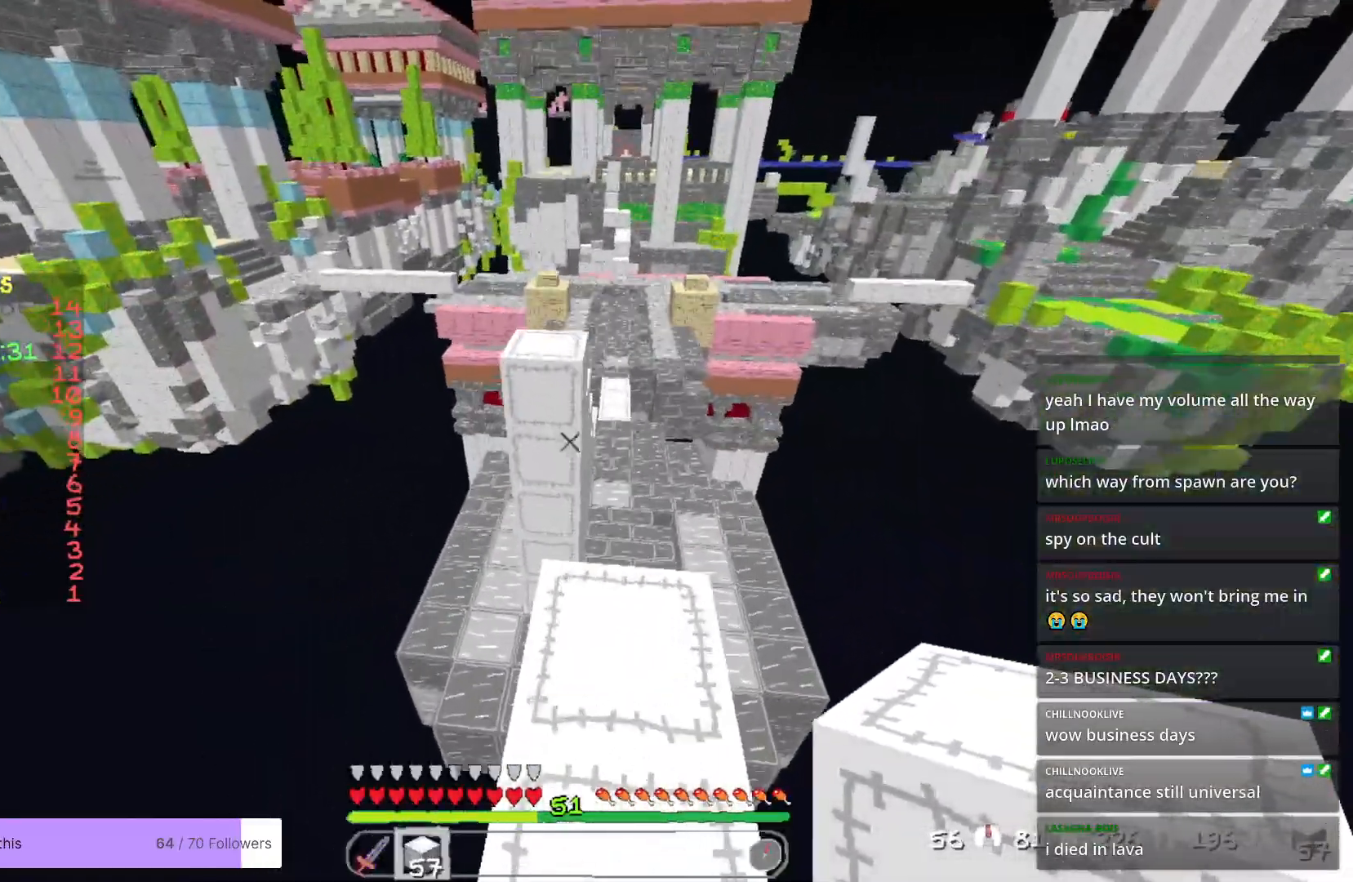
{"keys": ["w"], "mouse": [], "events": []}
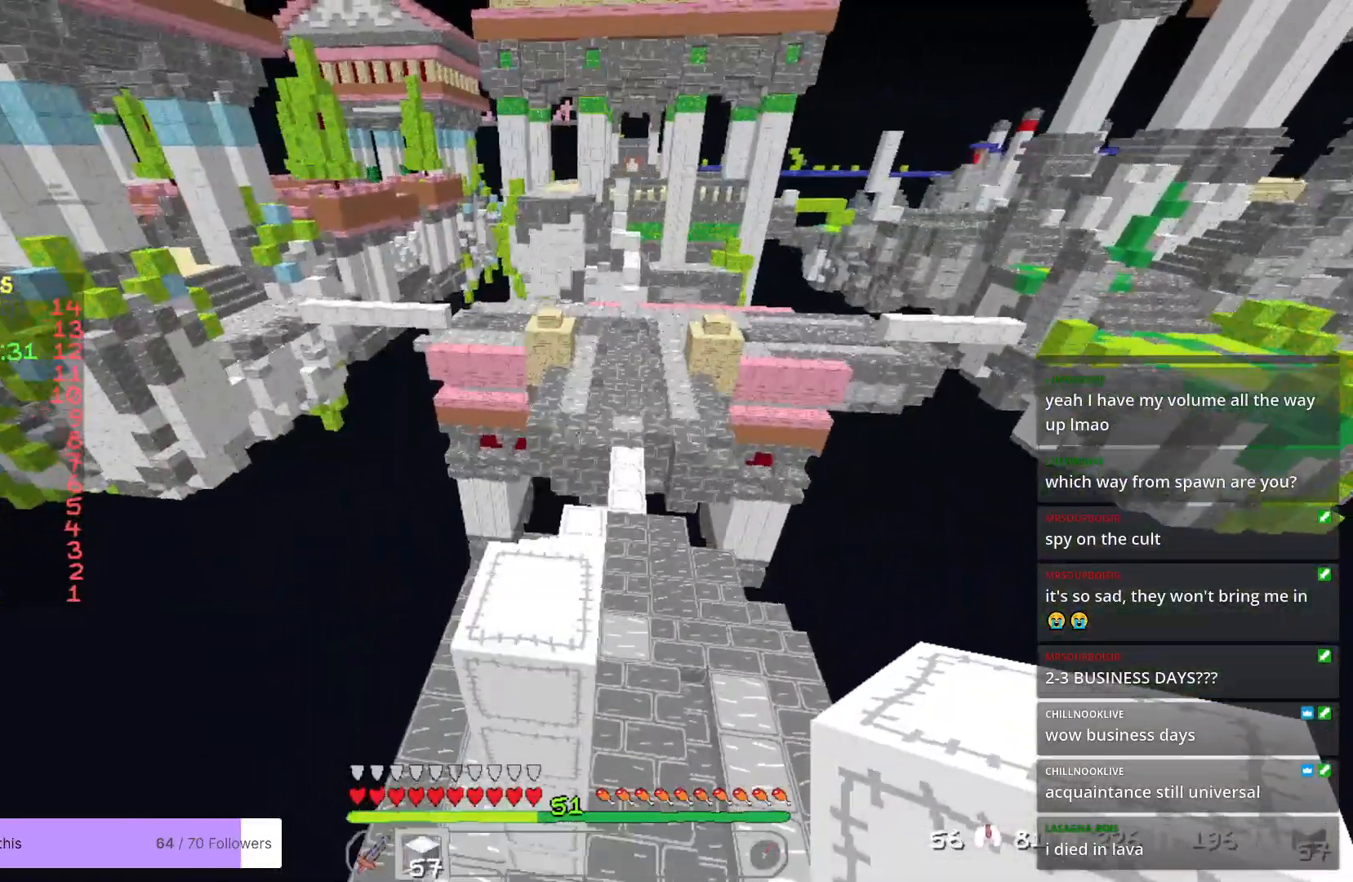
{"keys": ["w"], "mouse": [], "events": []}
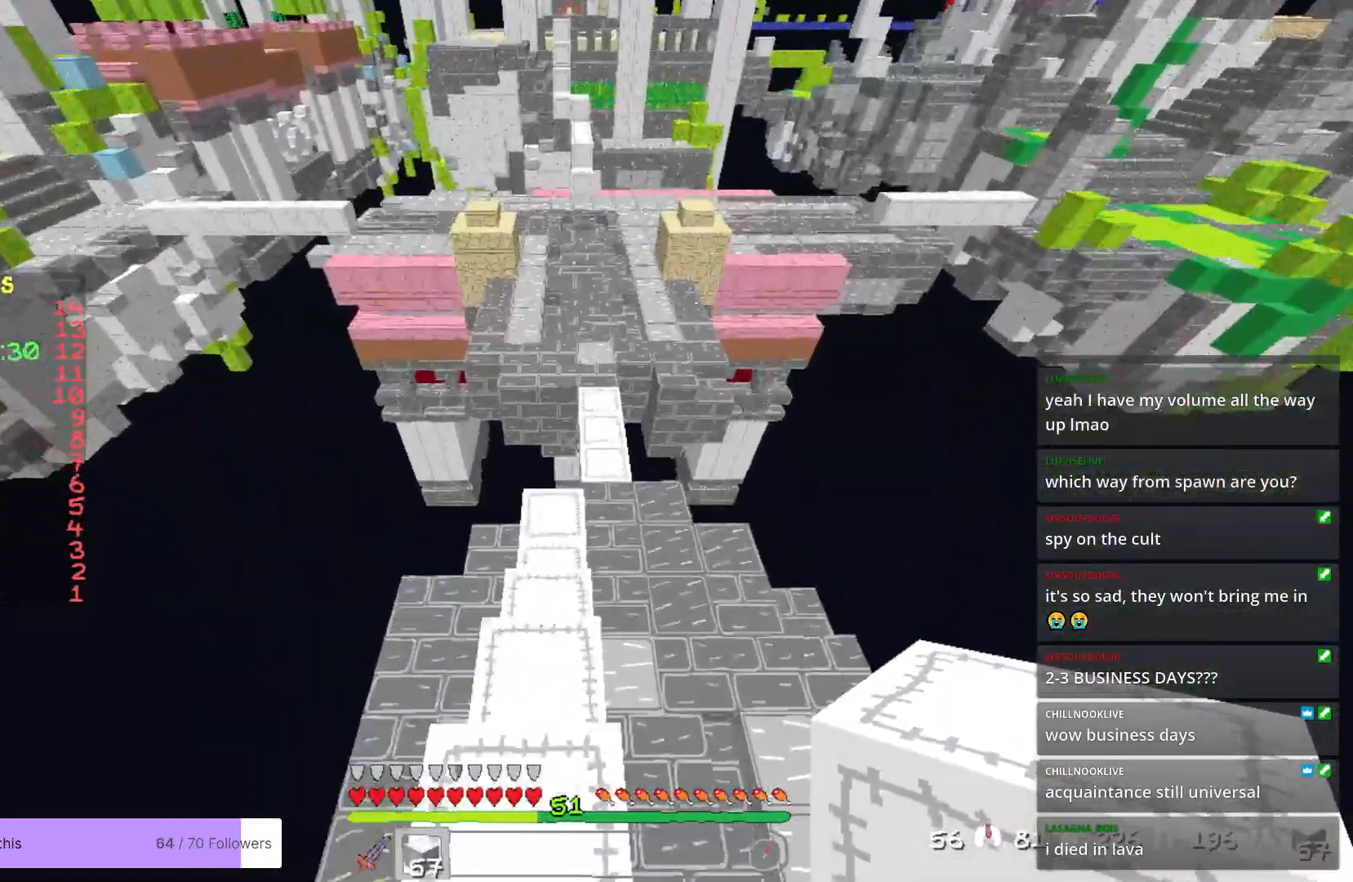
{"keys": ["w"], "mouse": [], "events": []}
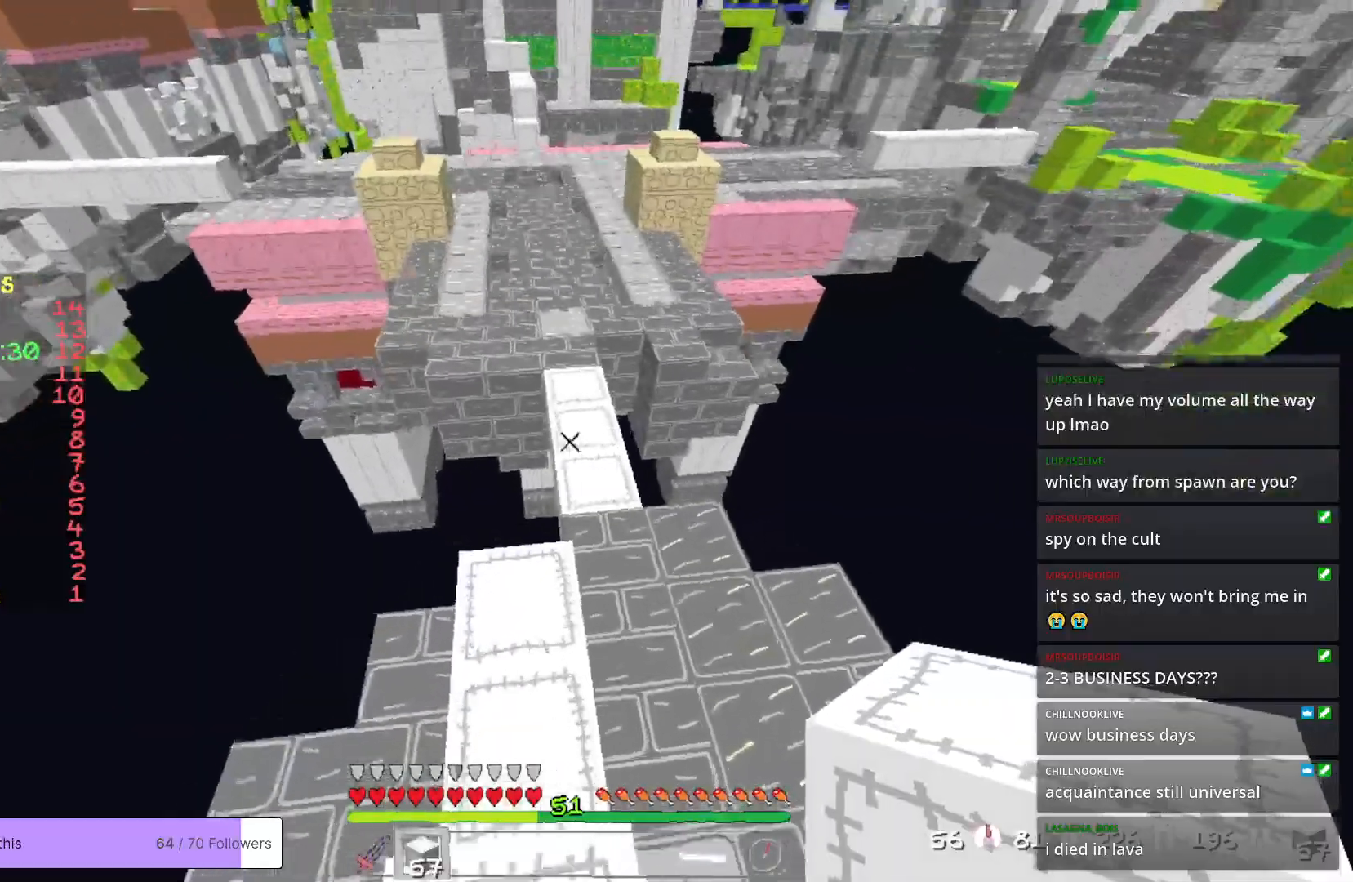
{"keys": ["w"], "mouse": [], "events": []}
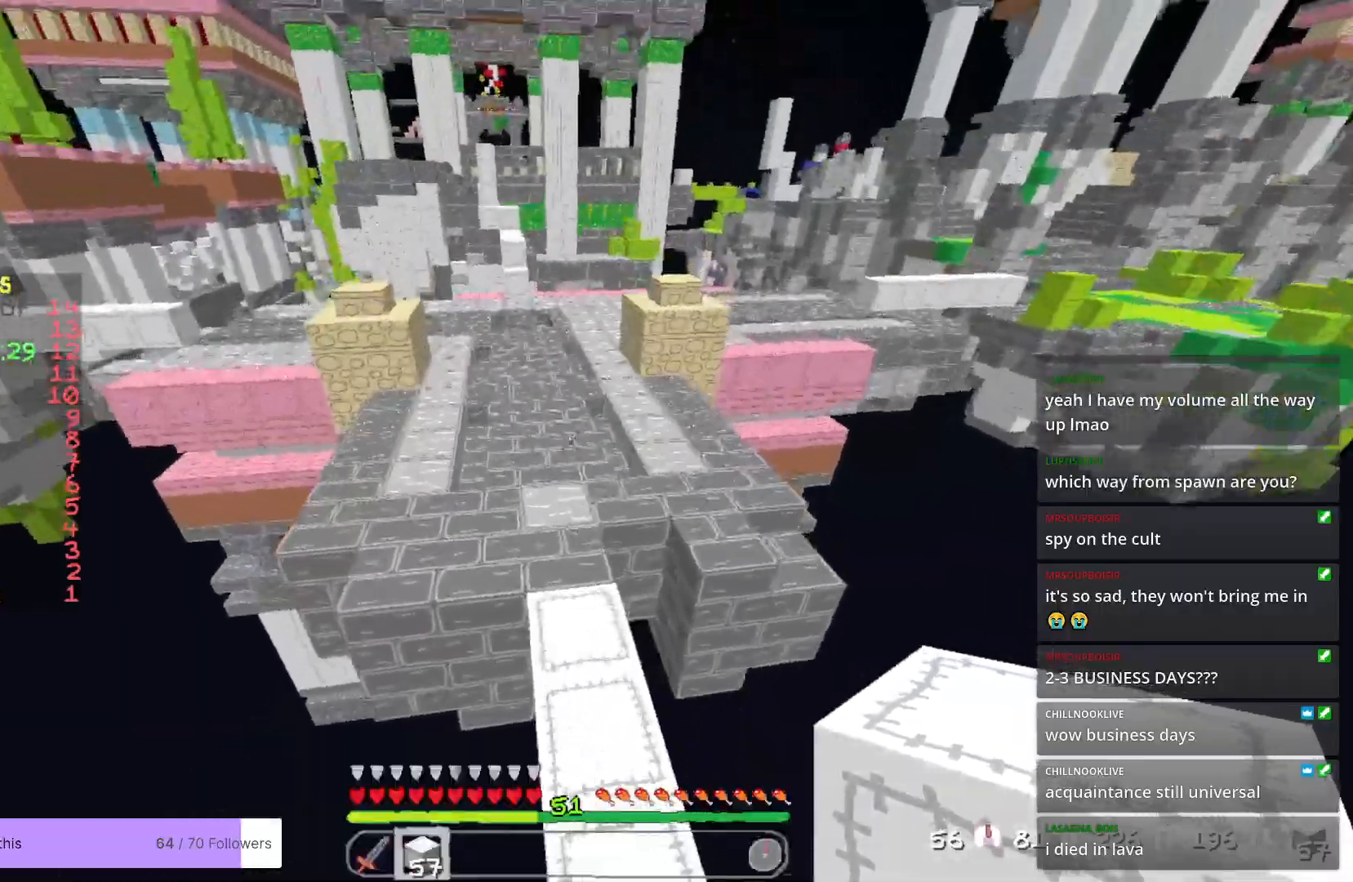
{"keys": ["w"], "mouse": [], "events": []}
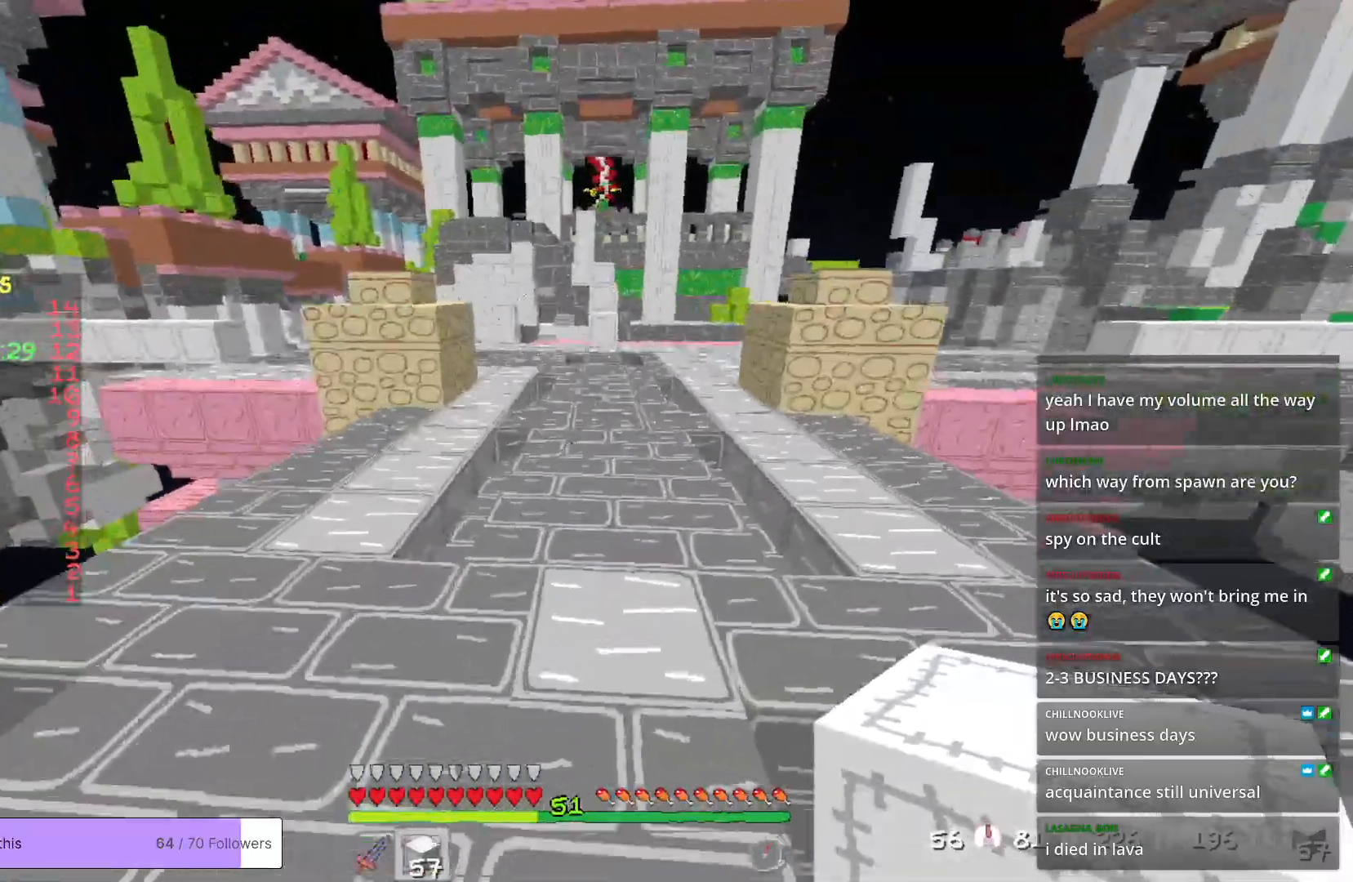
{"keys": ["w"], "mouse": [], "events": []}
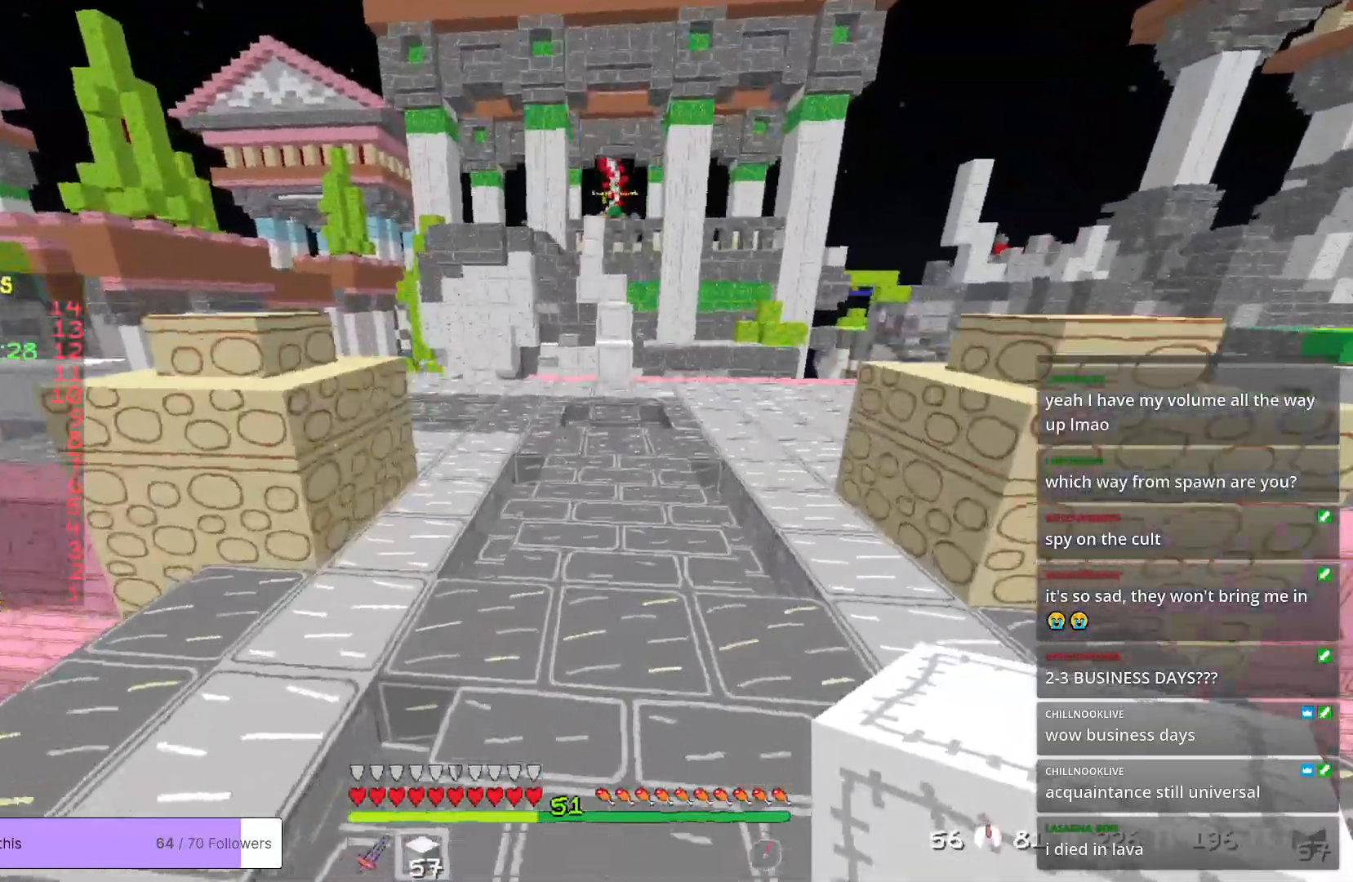
{"keys": ["w"], "mouse": [], "events": []}
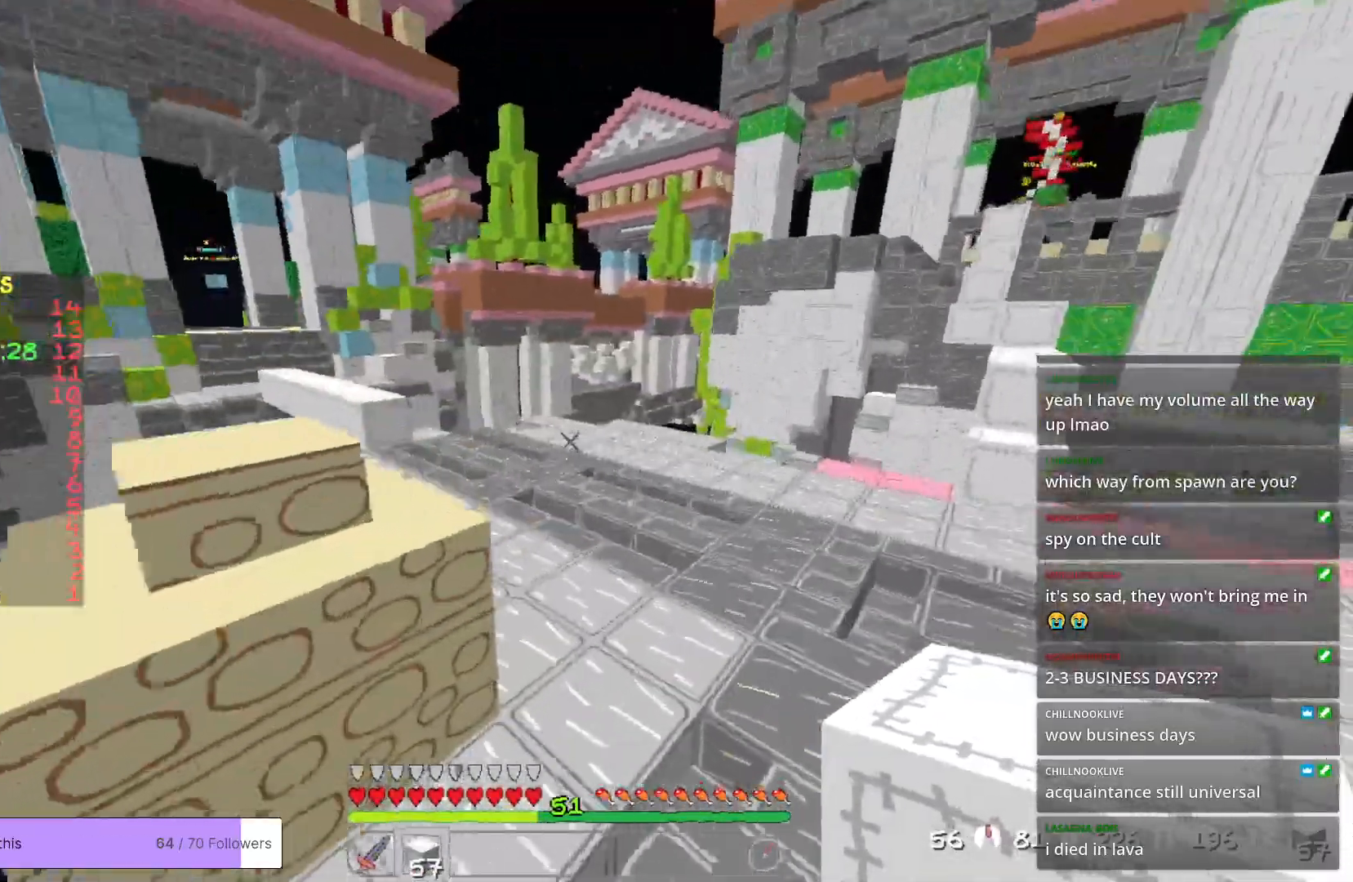
{"keys": ["w"], "mouse": [], "events": []}
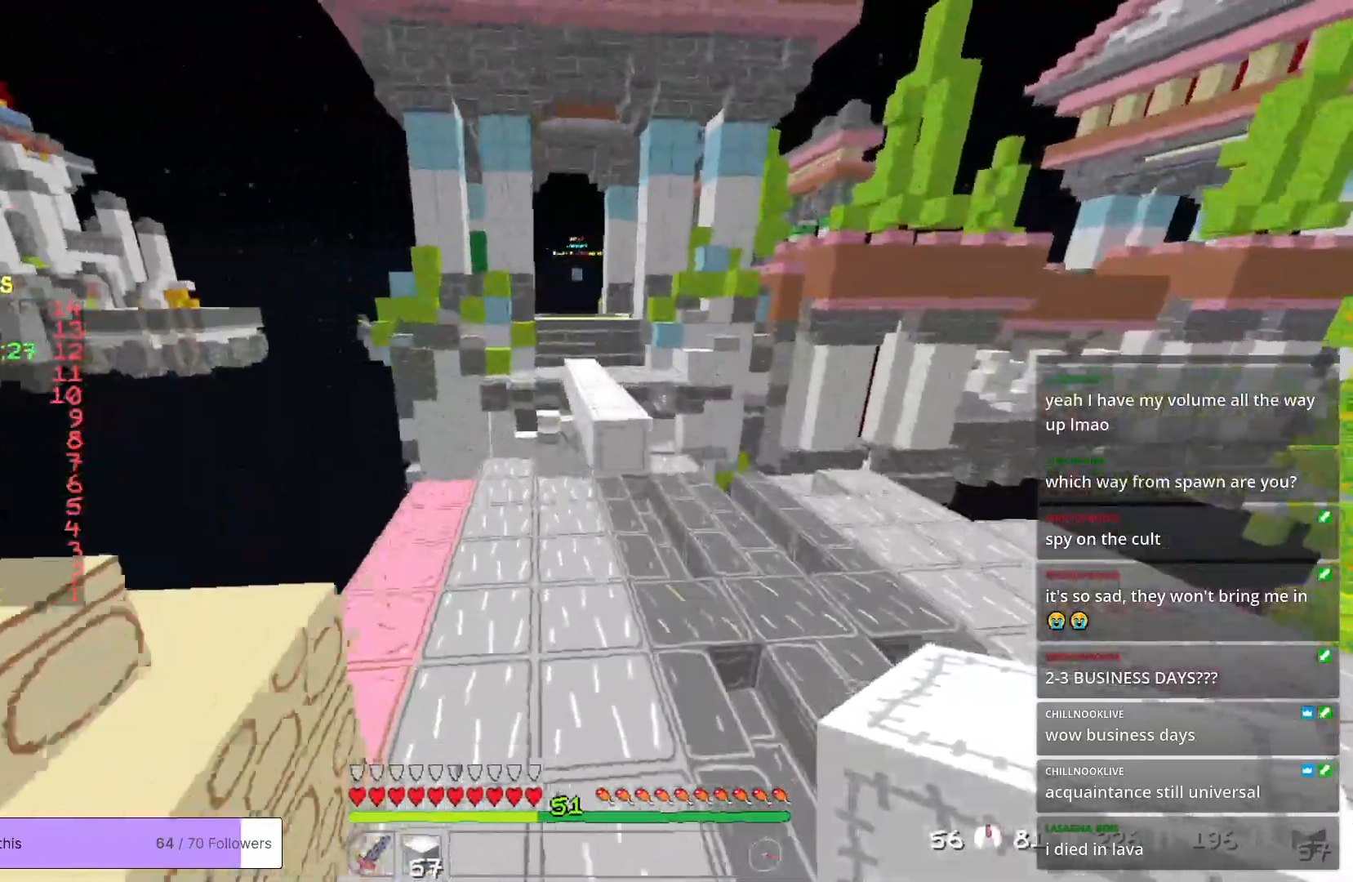
{"keys": ["a", "w"], "mouse": [], "events": [[218, "d", "down"], [351, "d", "up"], [451, "a", "down"]]}
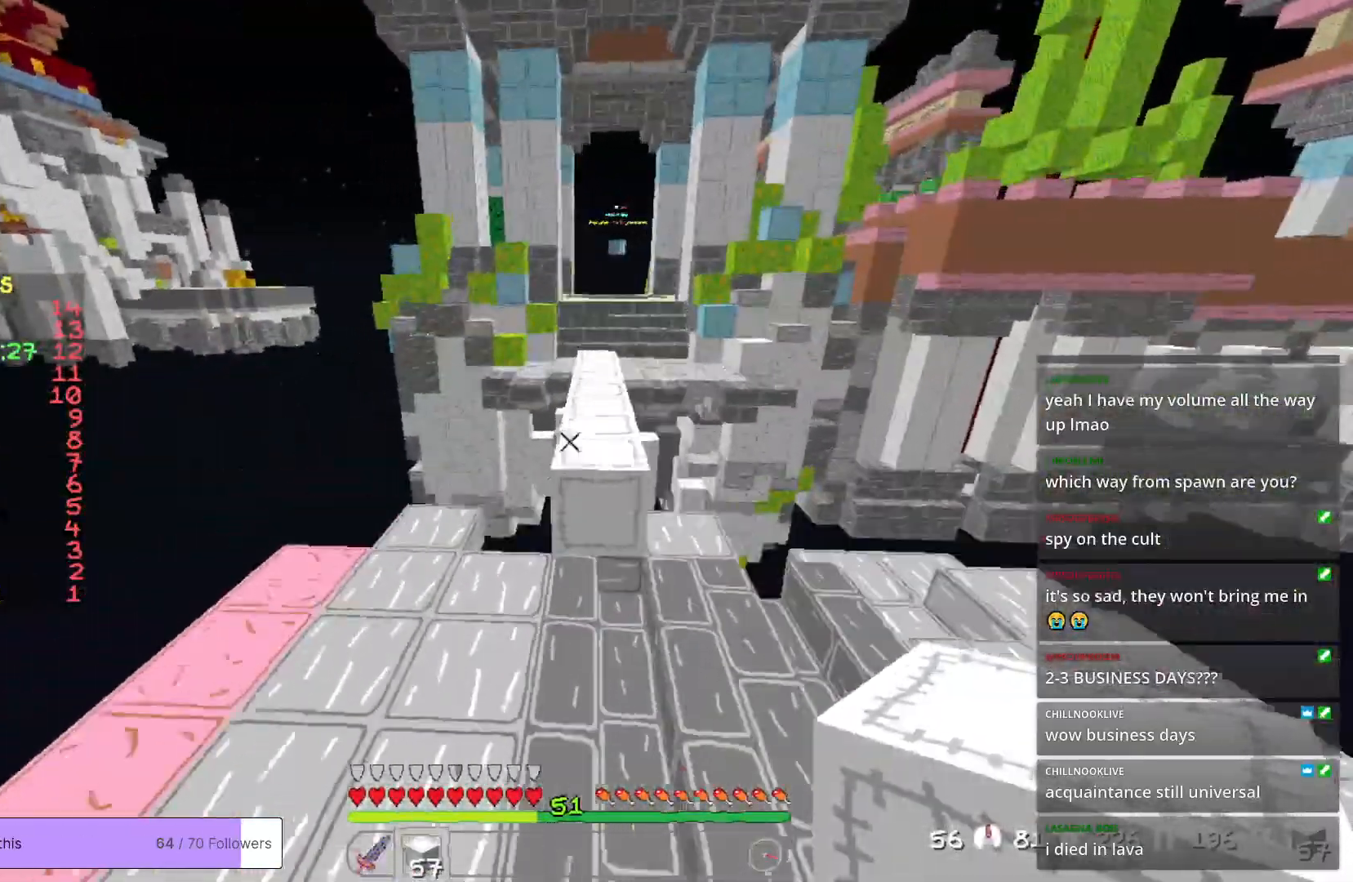
{"keys": ["w"], "mouse": [], "events": [[151, "a", "up"]]}
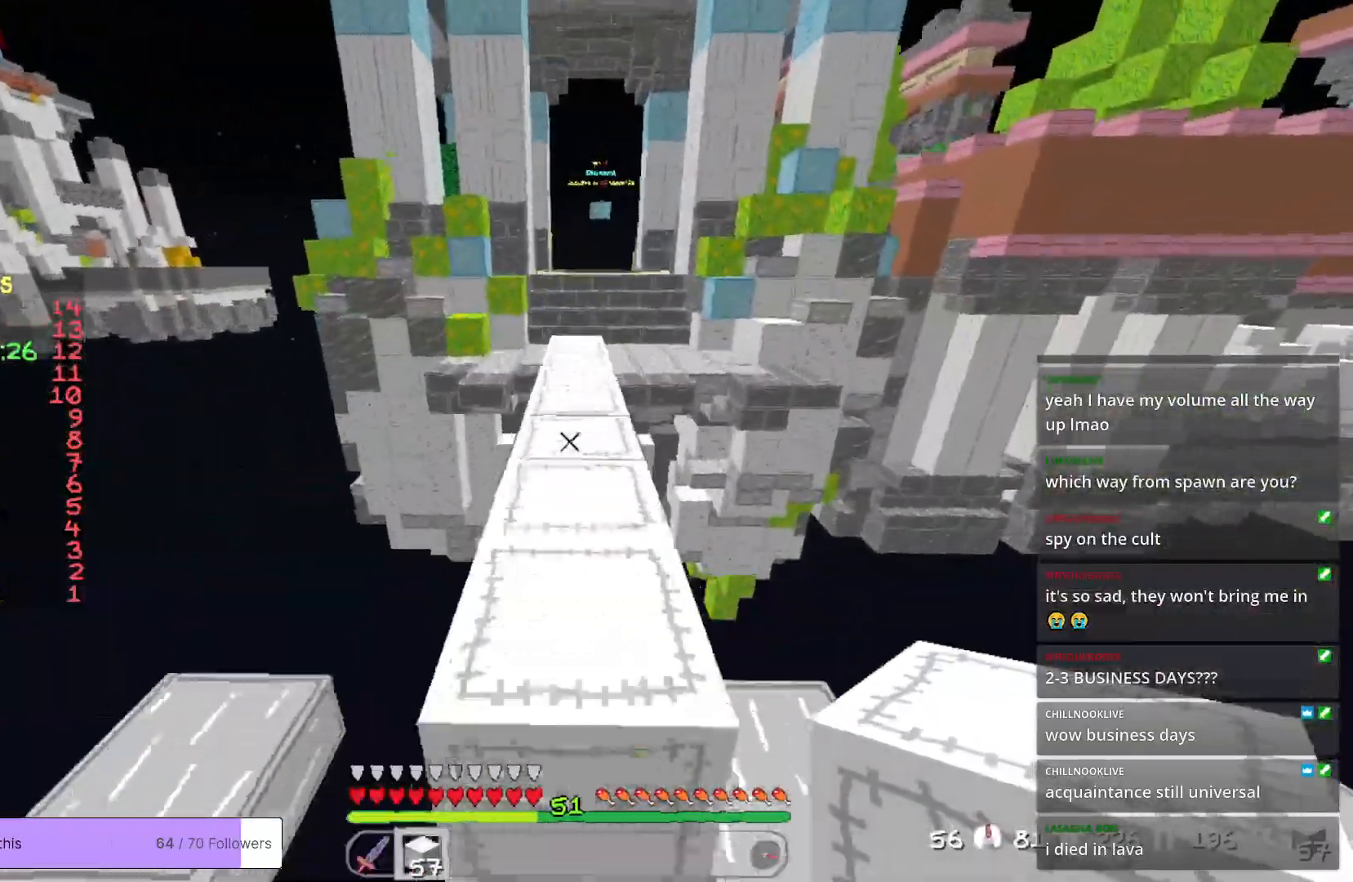
{"keys": ["w"], "mouse": [], "events": []}
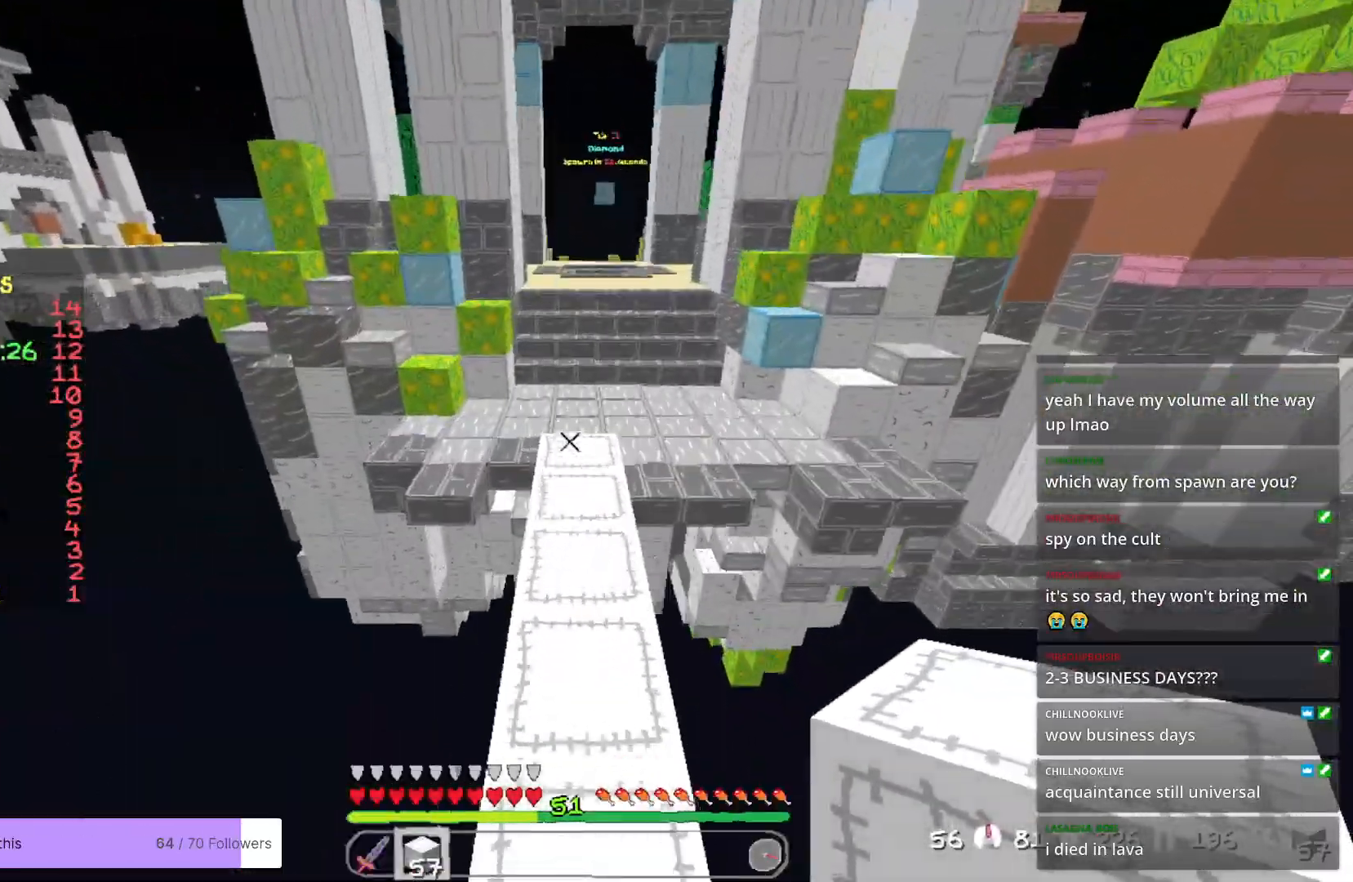
{"keys": ["w"], "mouse": [], "events": []}
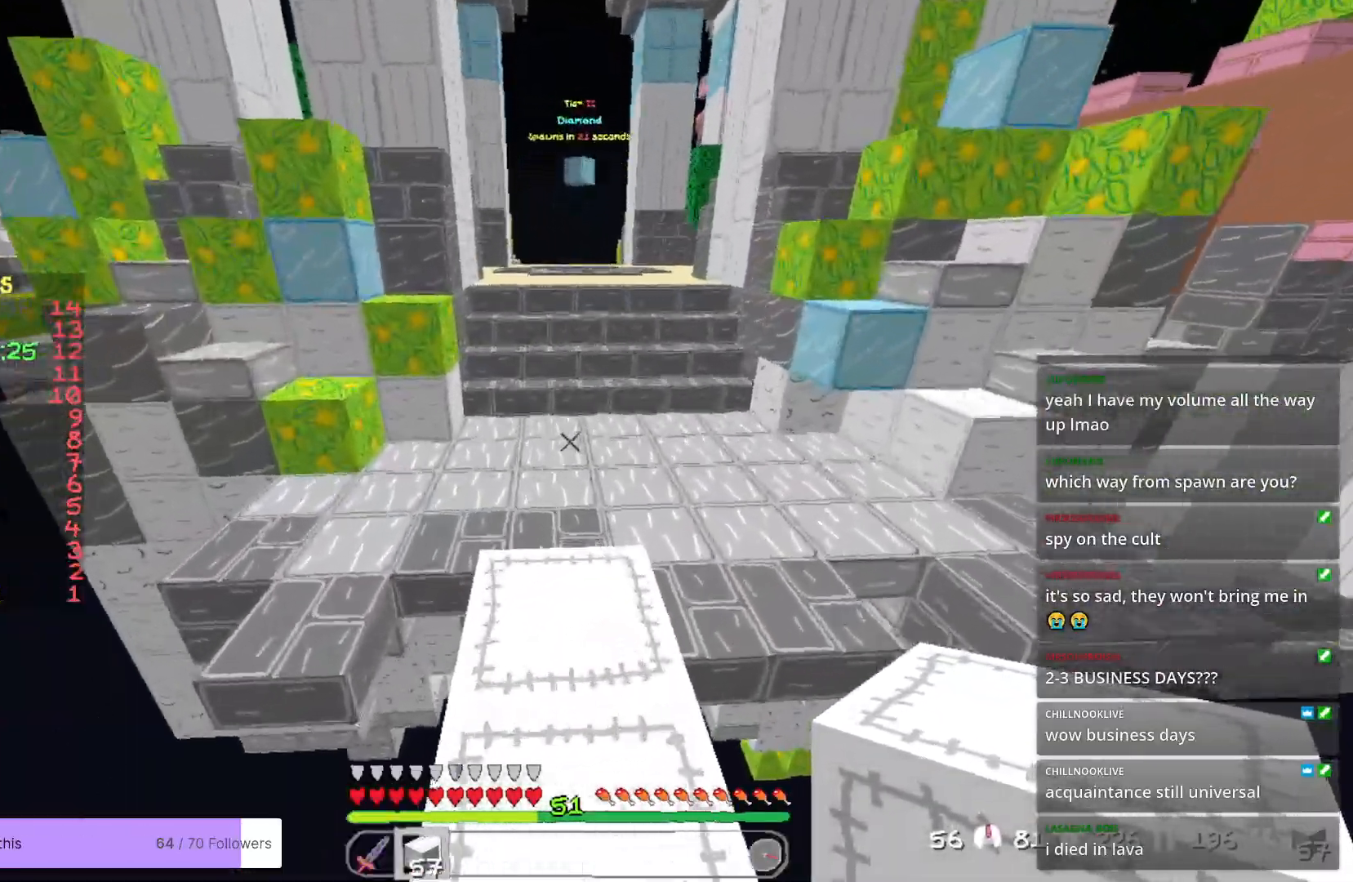
{"keys": ["w"], "mouse": [], "events": []}